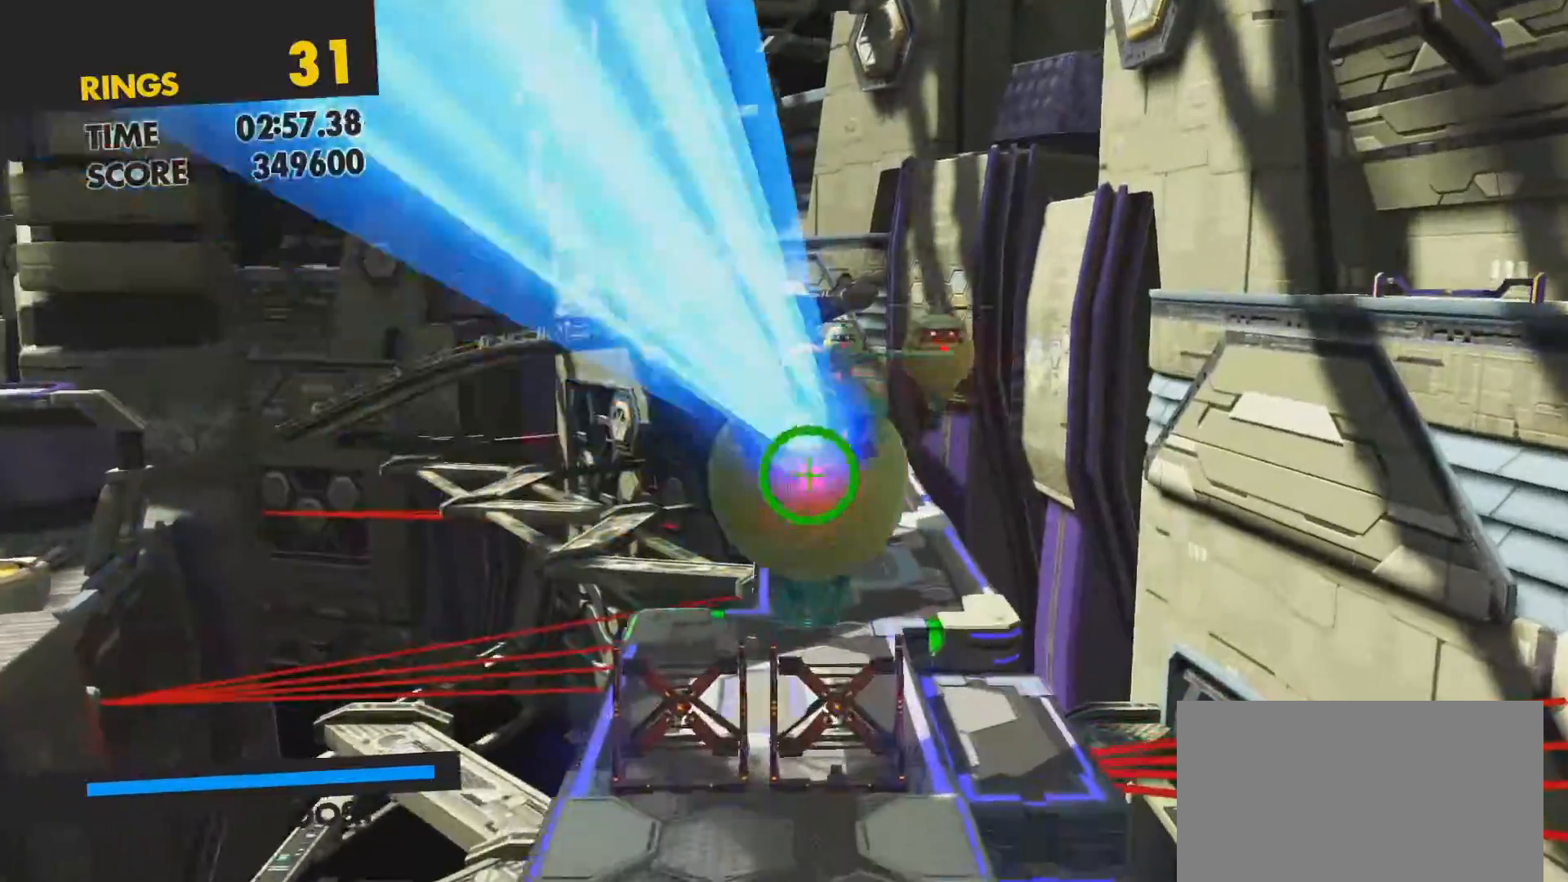
Gameplay with a controller (PlayStation layout); each line is a JSON object with the inputs held at the frame after it. "events" lists button and stick changes between this image and that frame as [ms after this image, input, new state], when the widget could be followed in between.
{"buttons": ["CROSS"], "left_stick": "up", "right_stick": "center", "events": [[350, "CROSS", "down"]]}
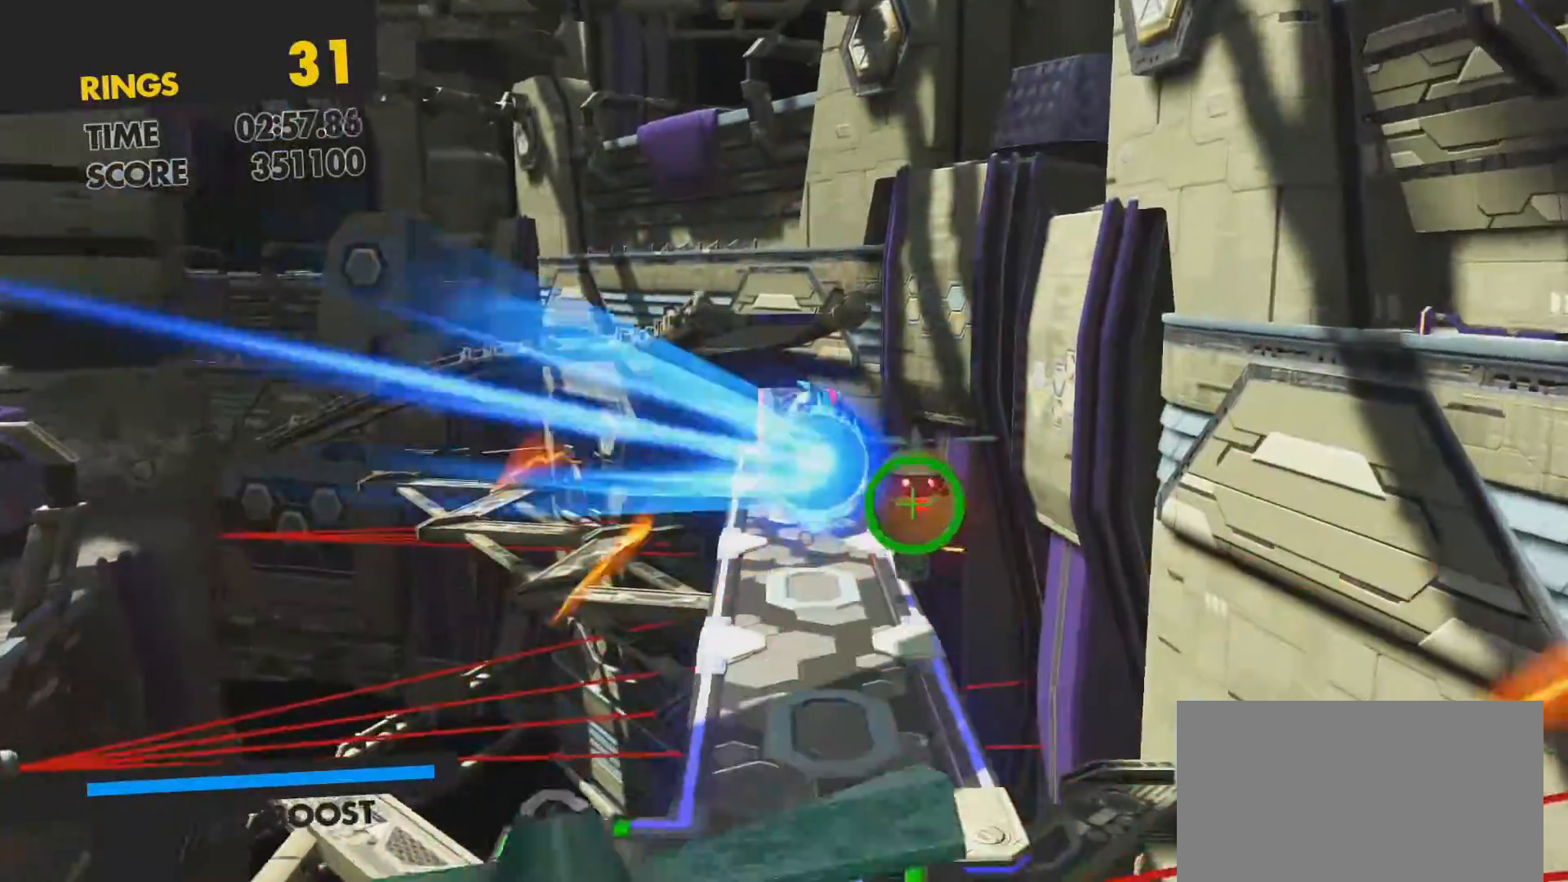
{"buttons": ["CROSS"], "left_stick": "up", "right_stick": "center", "events": [[17, "CROSS", "up"], [467, "CROSS", "down"]]}
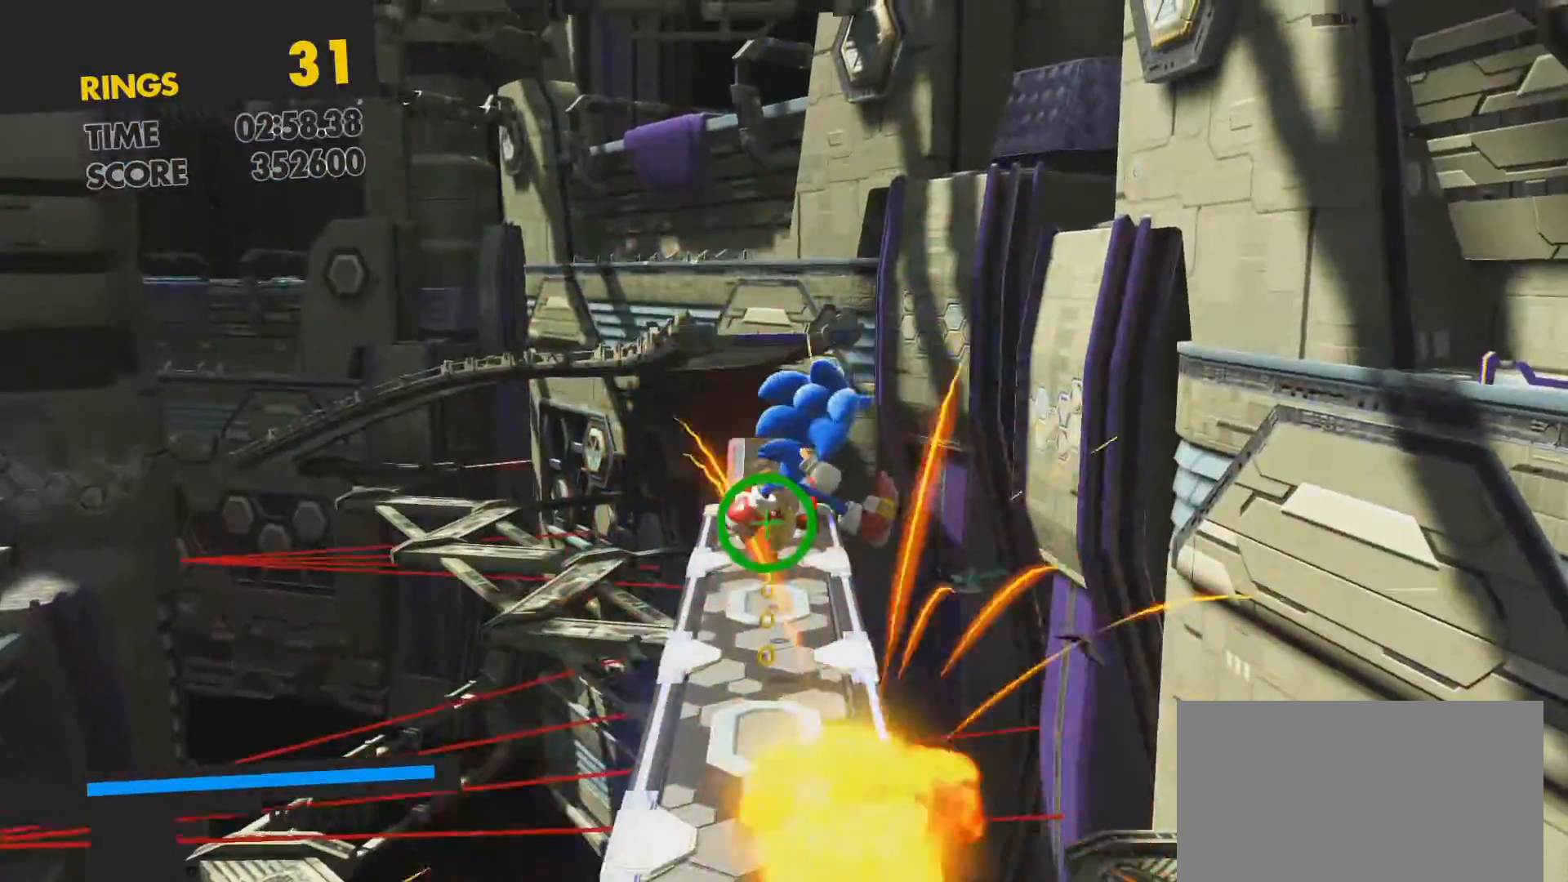
{"buttons": [], "left_stick": "up", "right_stick": "center", "events": [[233, "CROSS", "up"]]}
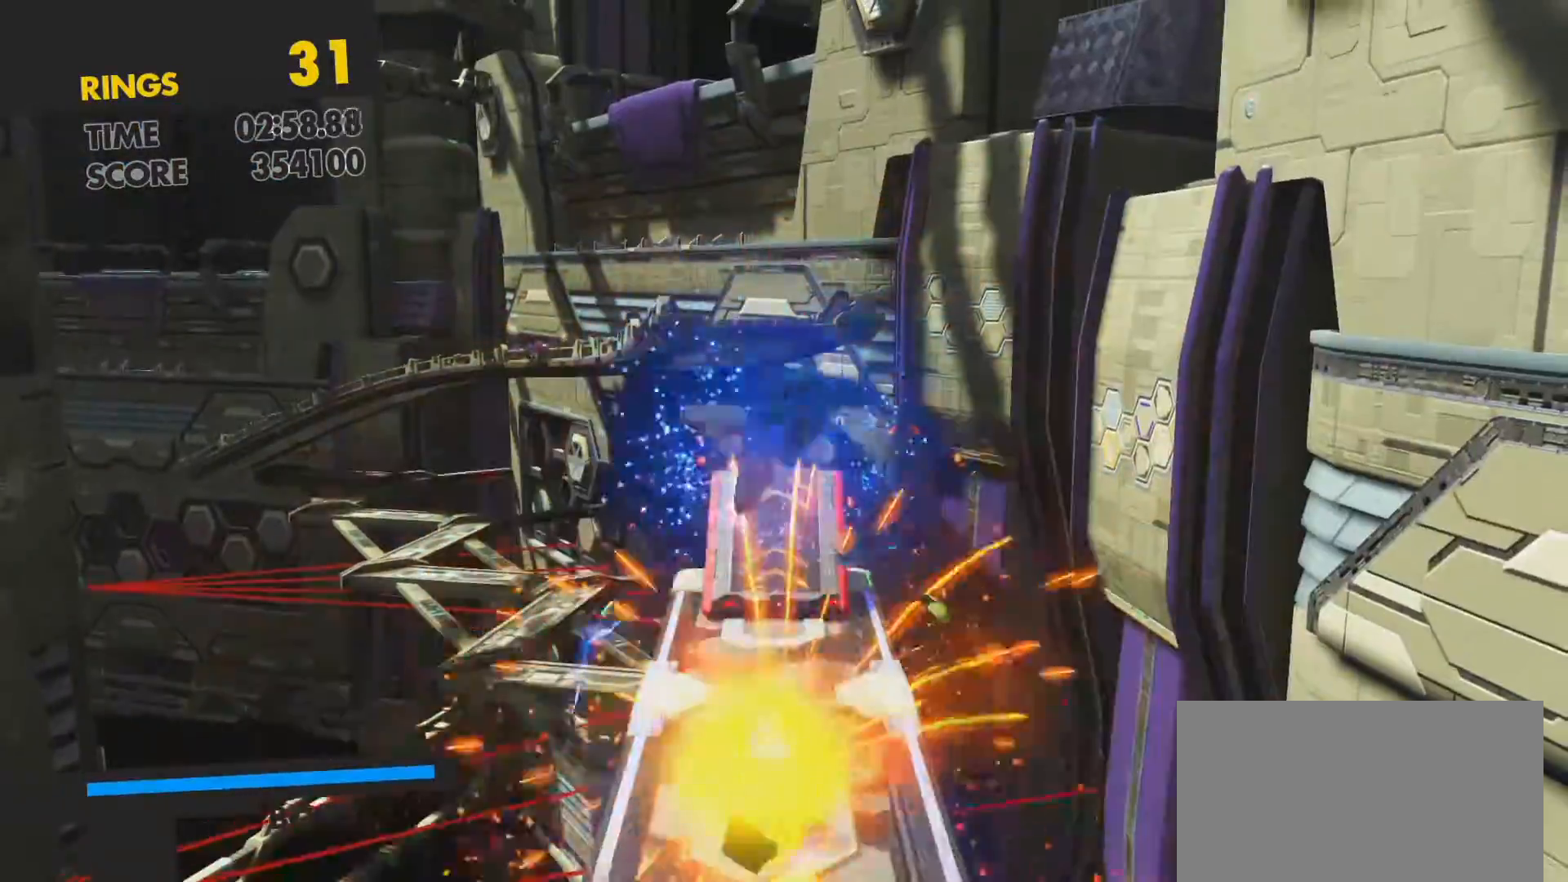
{"buttons": [], "left_stick": "up", "right_stick": "center", "events": []}
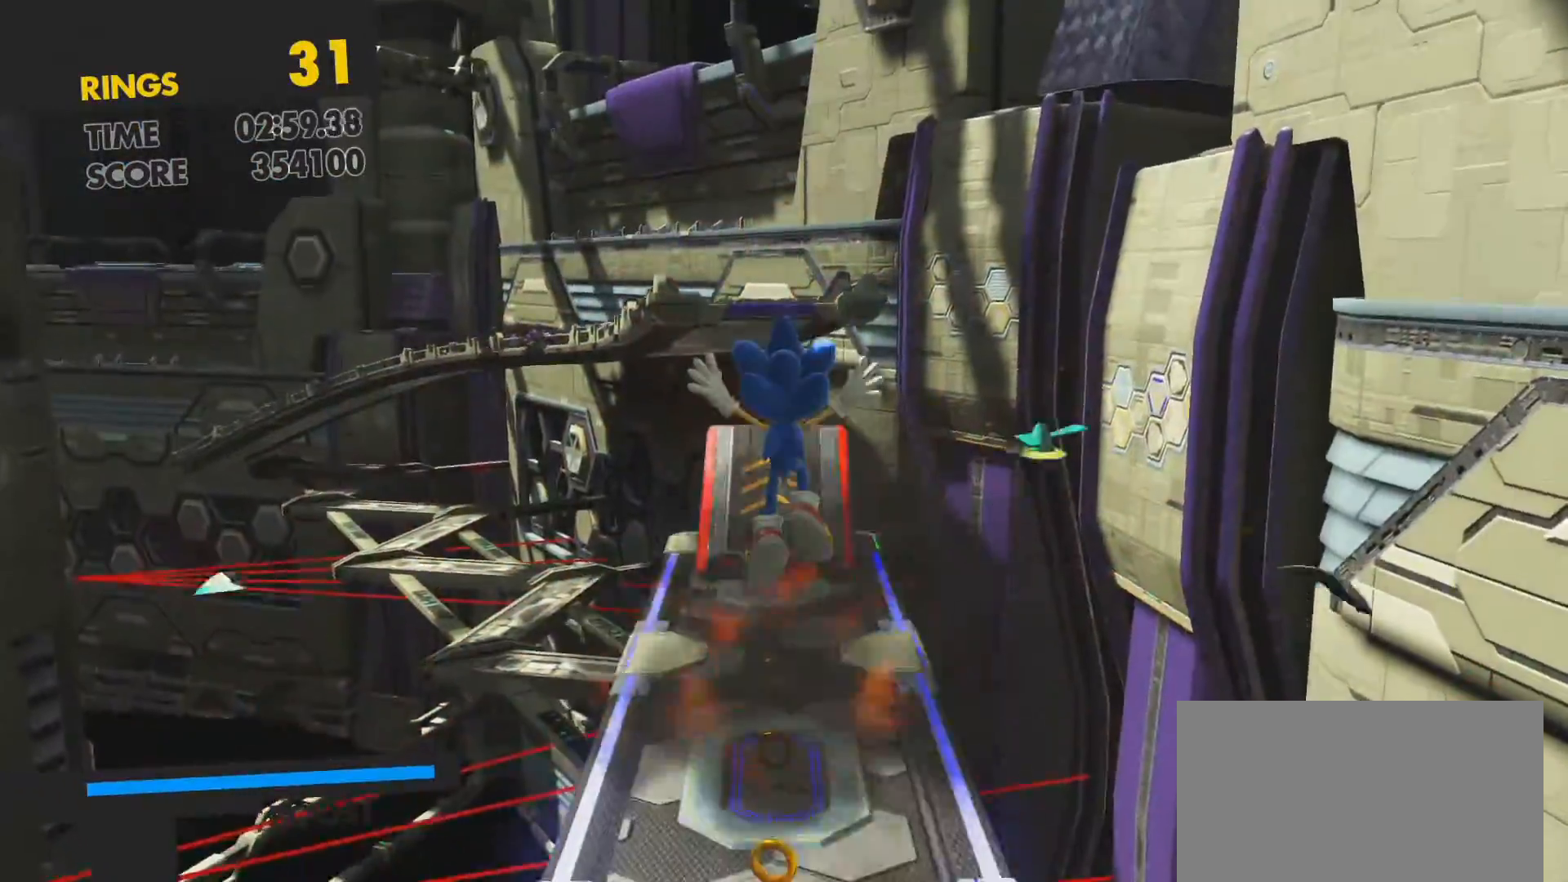
{"buttons": [], "left_stick": "up", "right_stick": "center", "events": []}
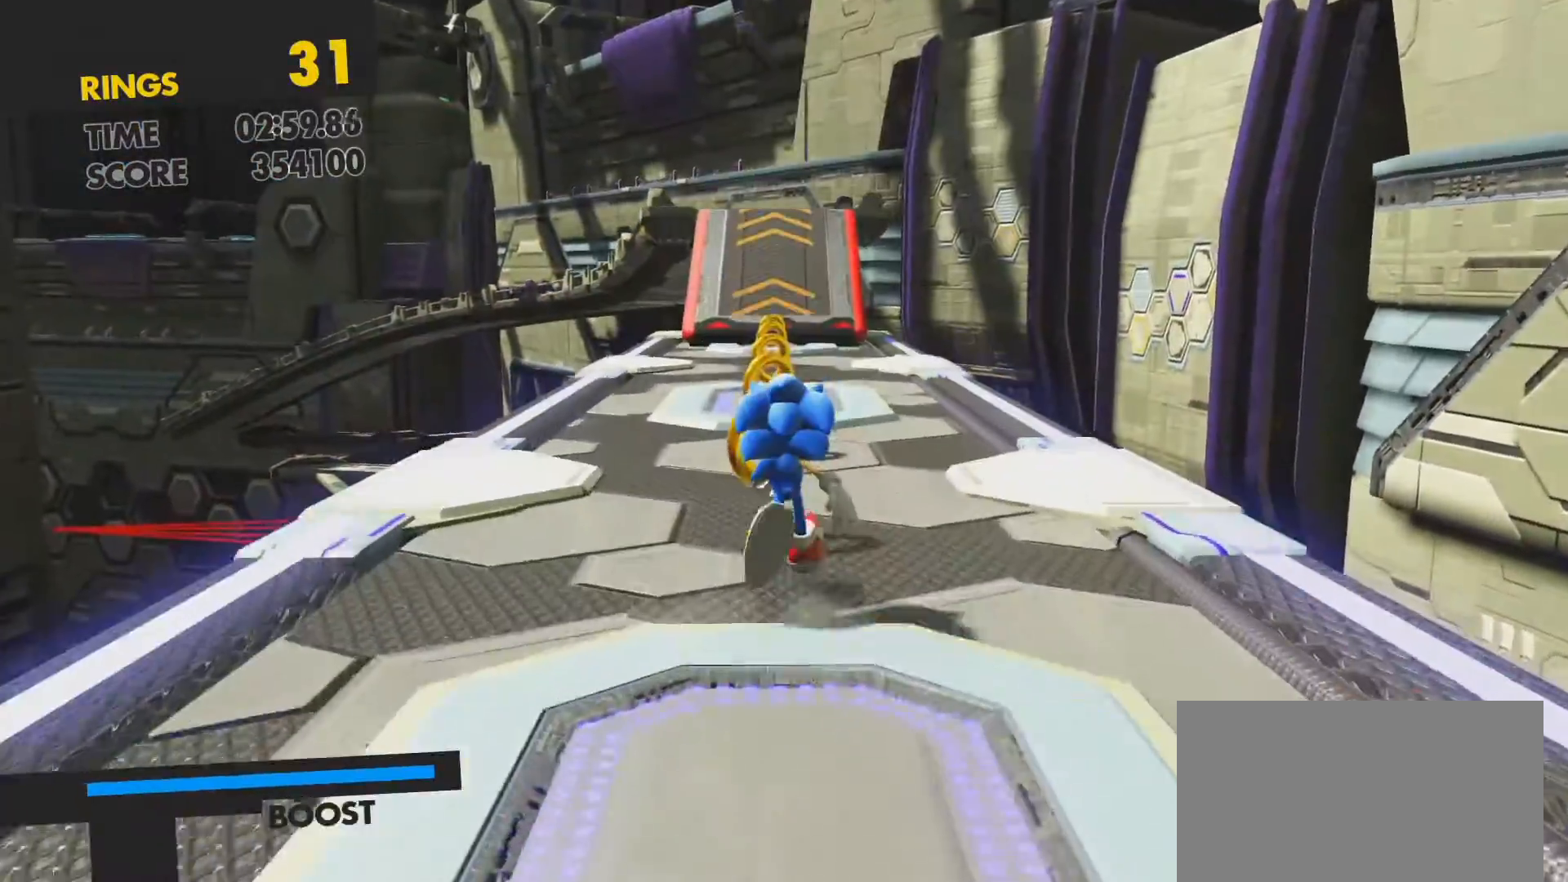
{"buttons": ["SQUARE"], "left_stick": "up", "right_stick": "center", "events": [[333, "SQUARE", "down"]]}
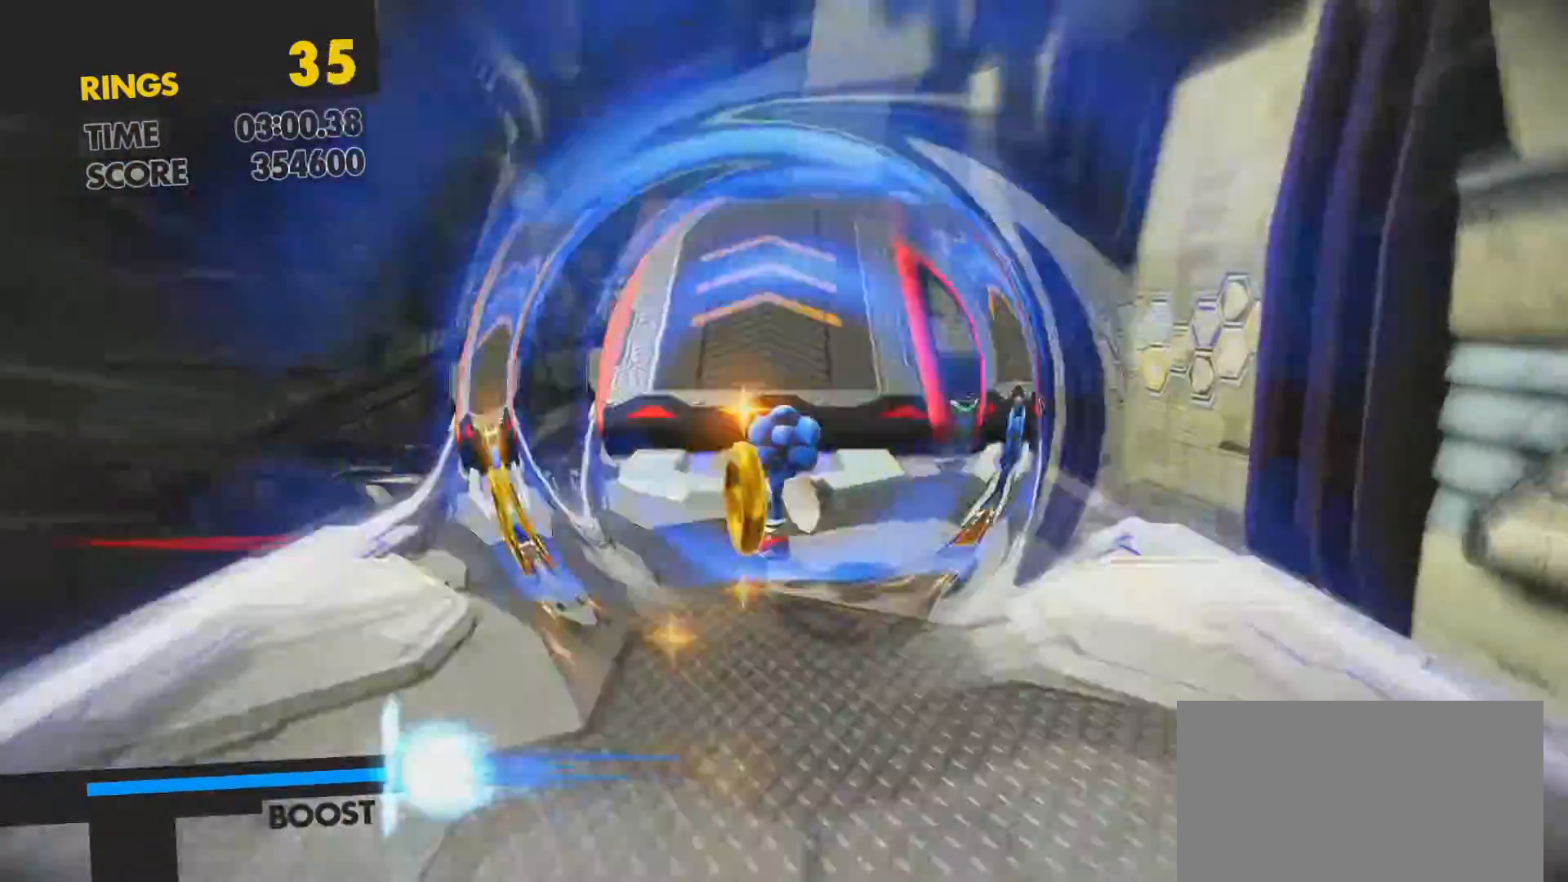
{"buttons": ["SQUARE"], "left_stick": "up", "right_stick": "center", "events": []}
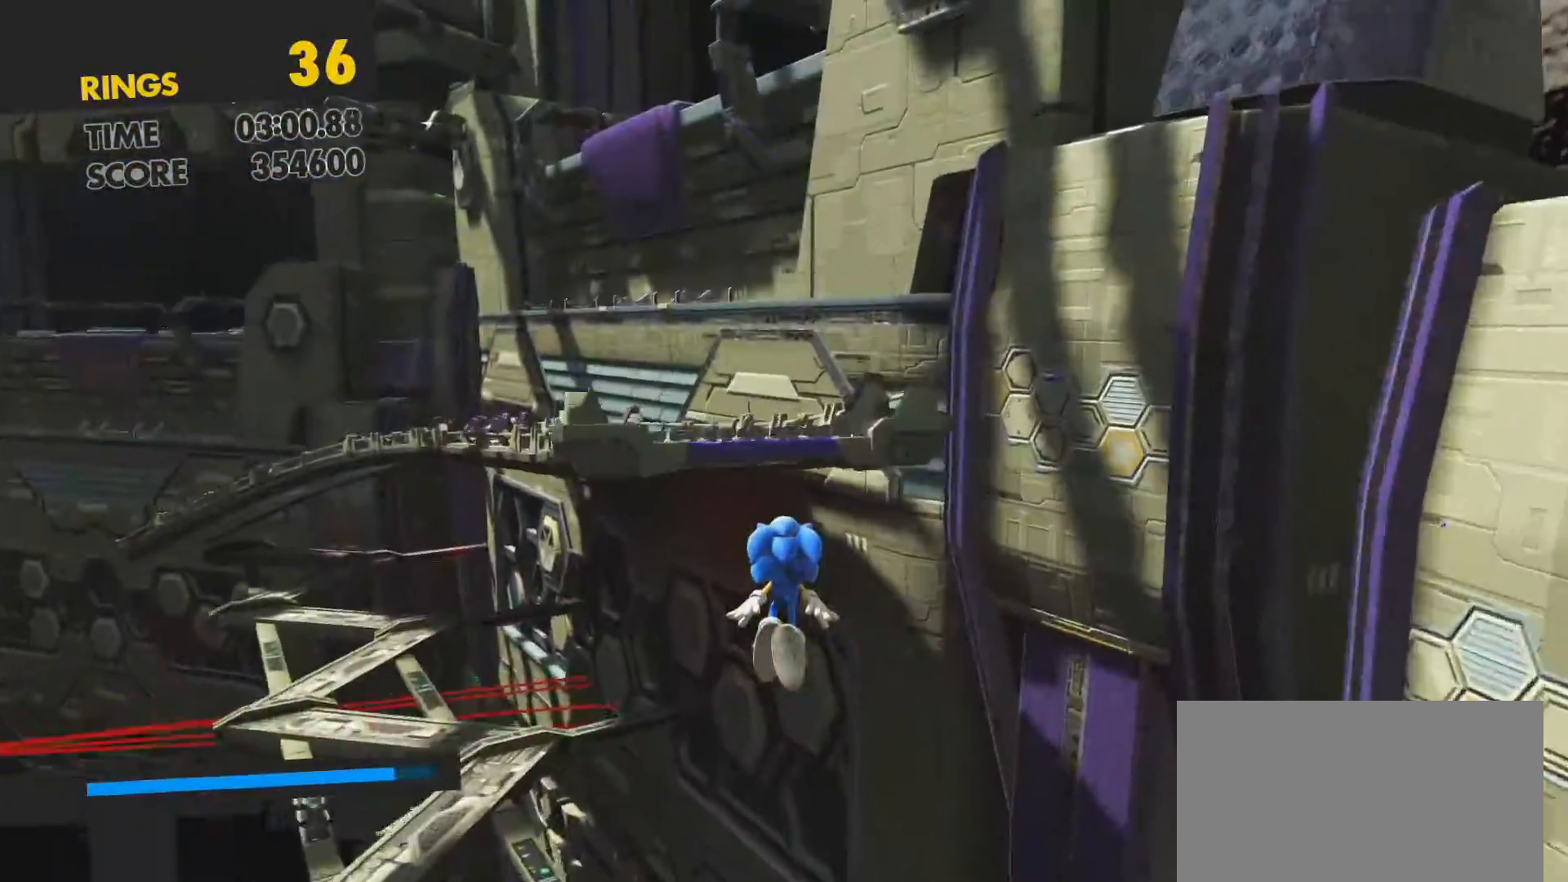
{"buttons": [], "left_stick": "up", "right_stick": "center", "events": [[467, "SQUARE", "up"]]}
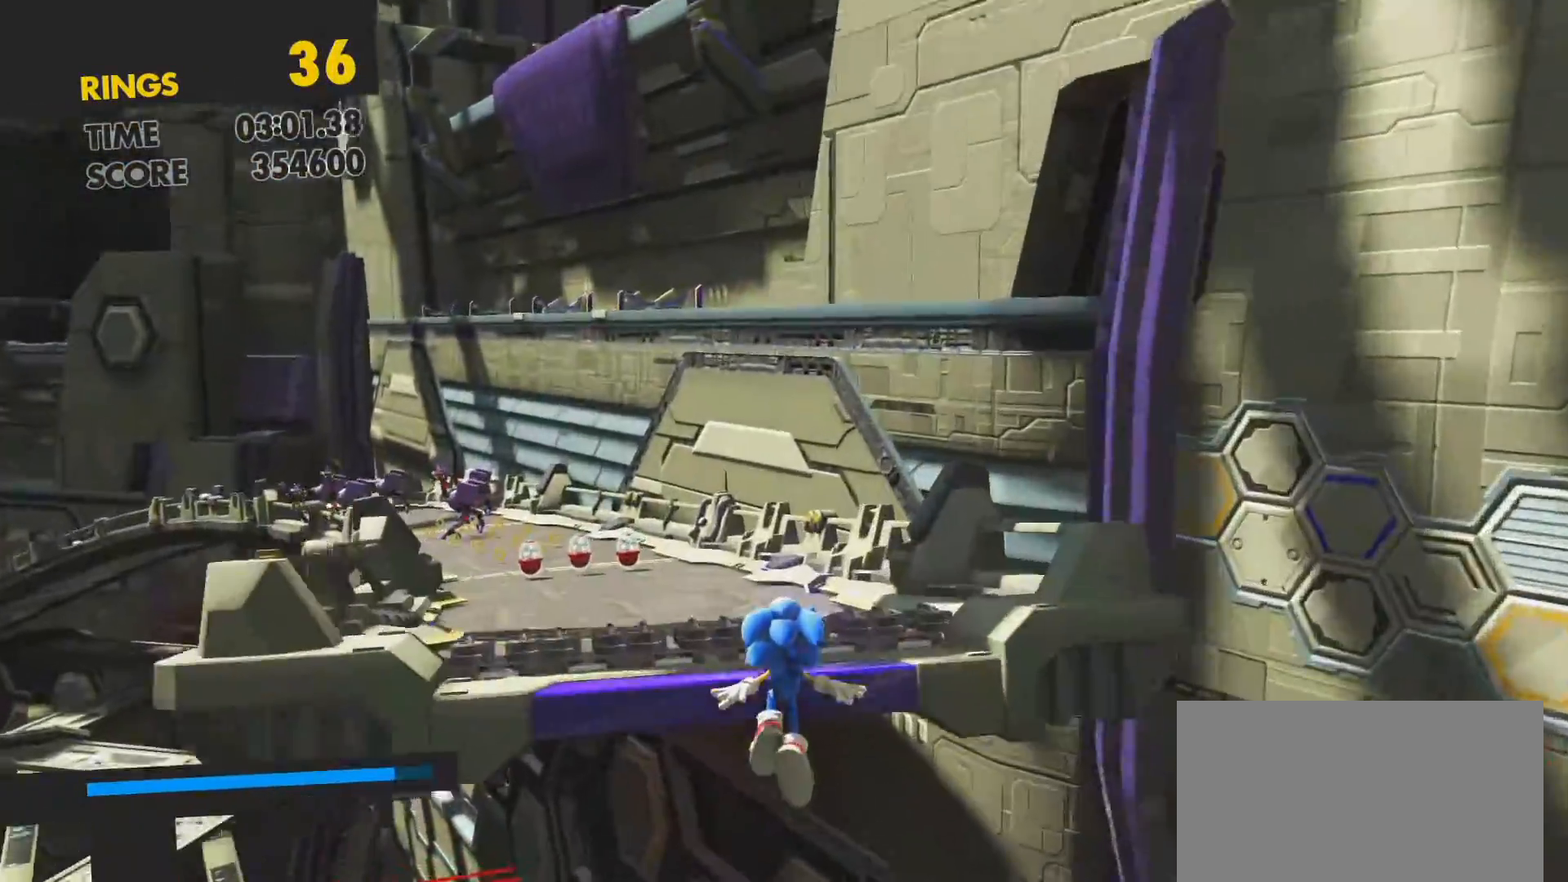
{"buttons": [], "left_stick": "up", "right_stick": "center", "events": []}
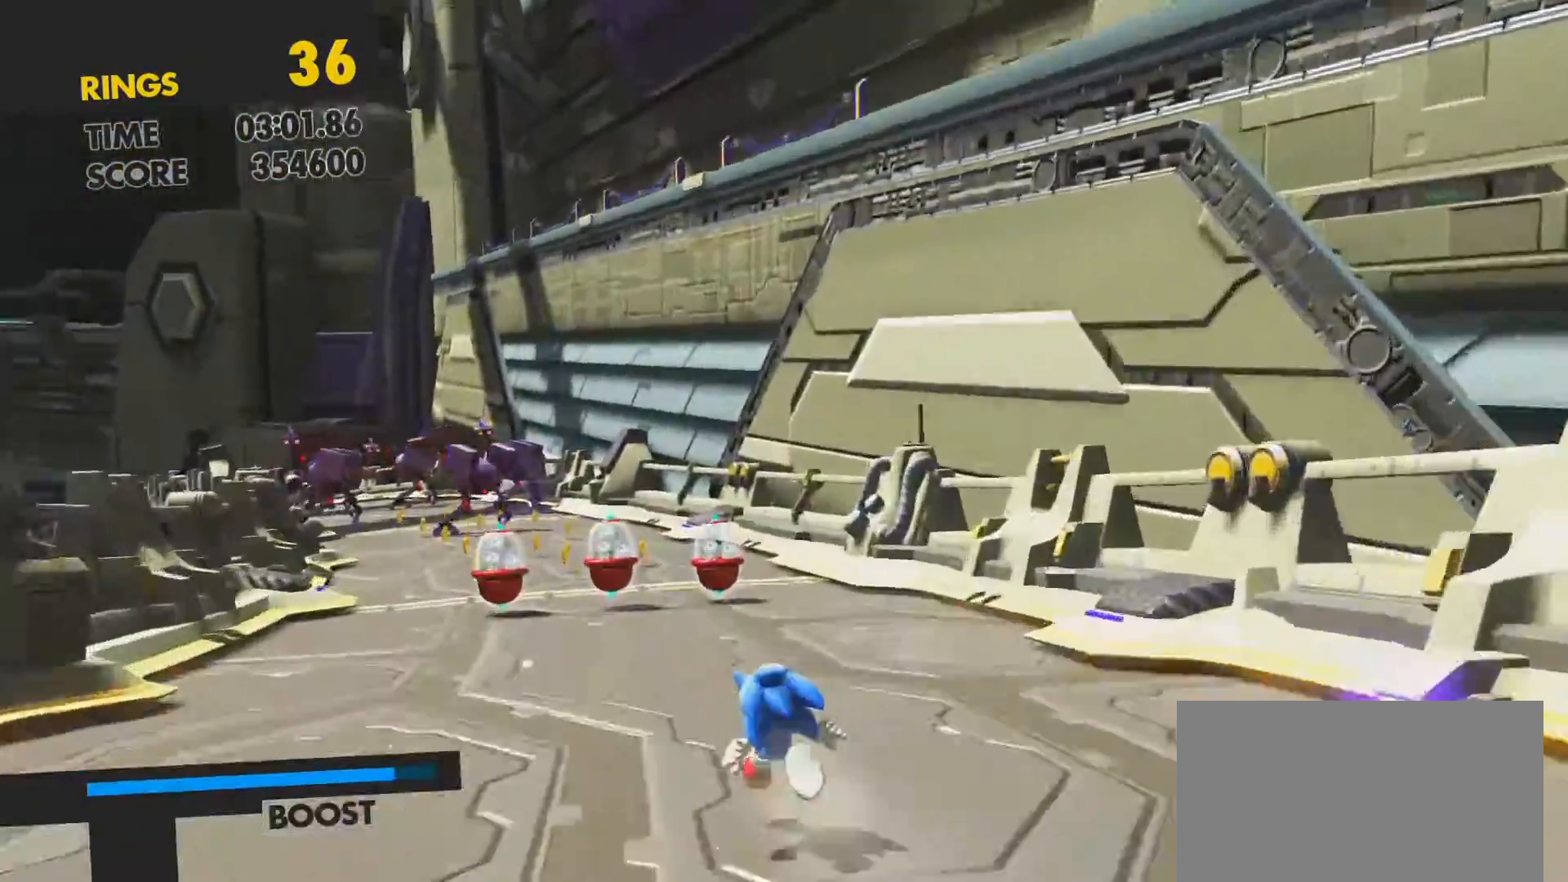
{"buttons": ["SQUARE"], "left_stick": "up-left", "right_stick": "center", "events": [[83, "left_stick", "up-left"], [367, "SQUARE", "down"]]}
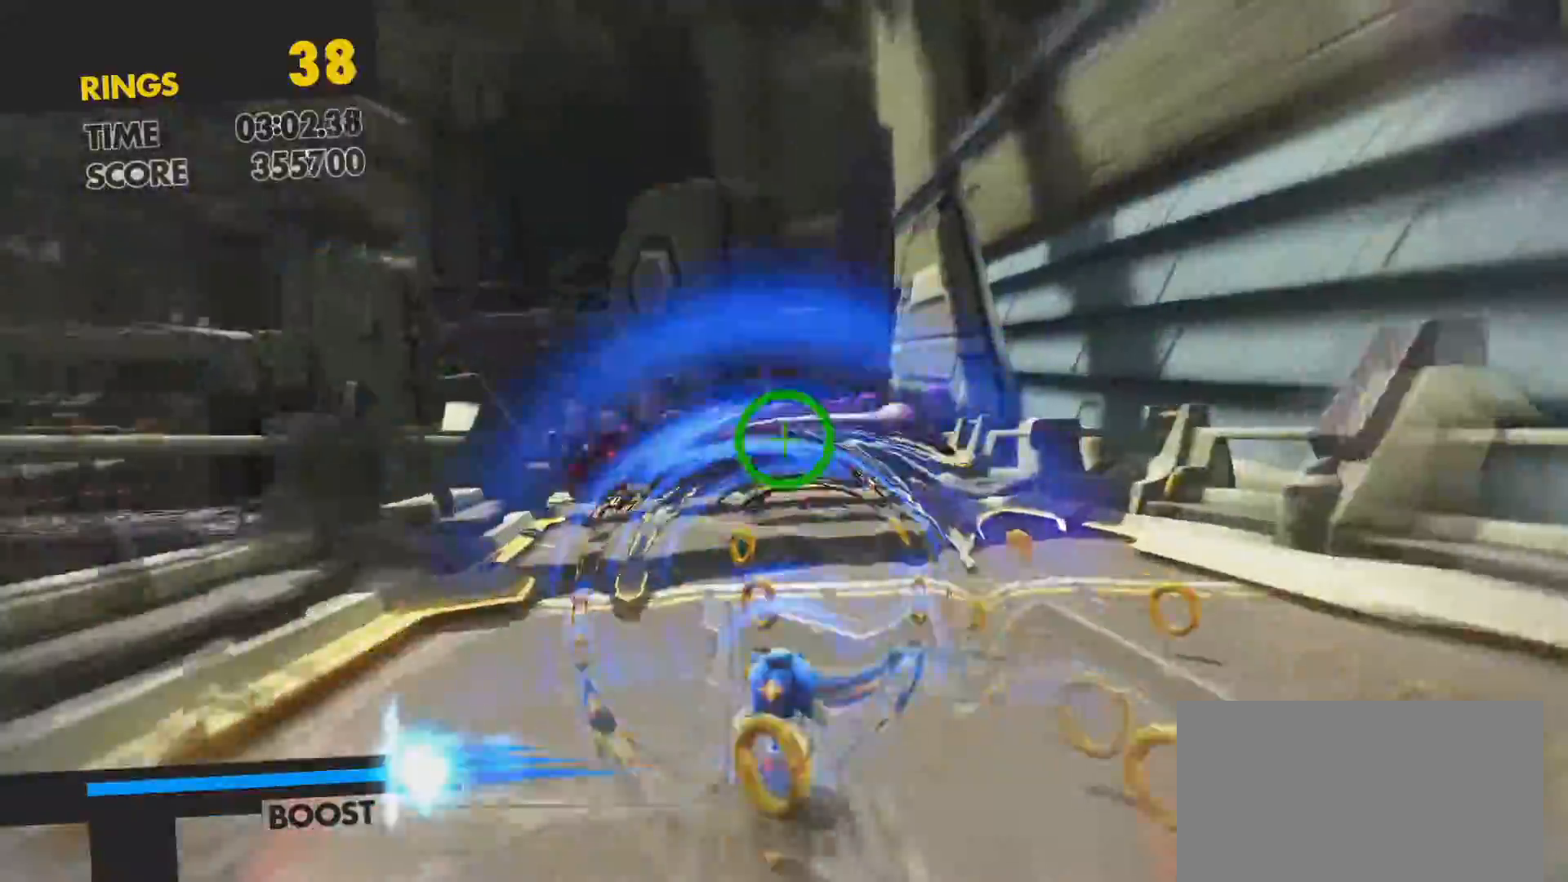
{"buttons": ["SQUARE"], "left_stick": "up-left", "right_stick": "center", "events": [[50, "left_stick", "up"], [317, "left_stick", "up-left"]]}
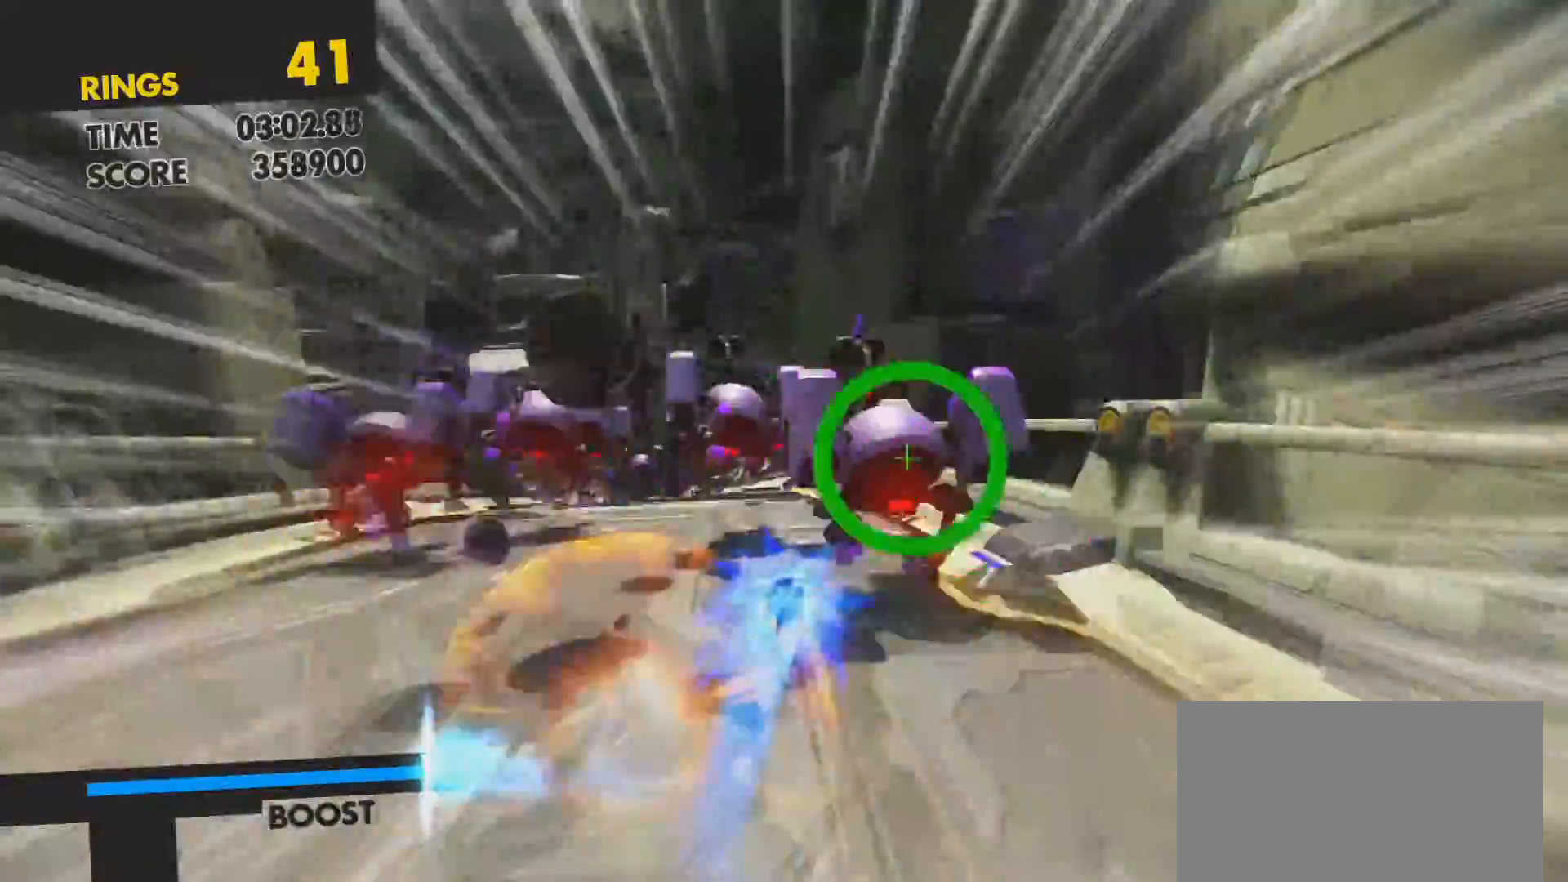
{"buttons": ["SQUARE"], "left_stick": "center", "right_stick": "center", "events": [[500, "left_stick", "center"]]}
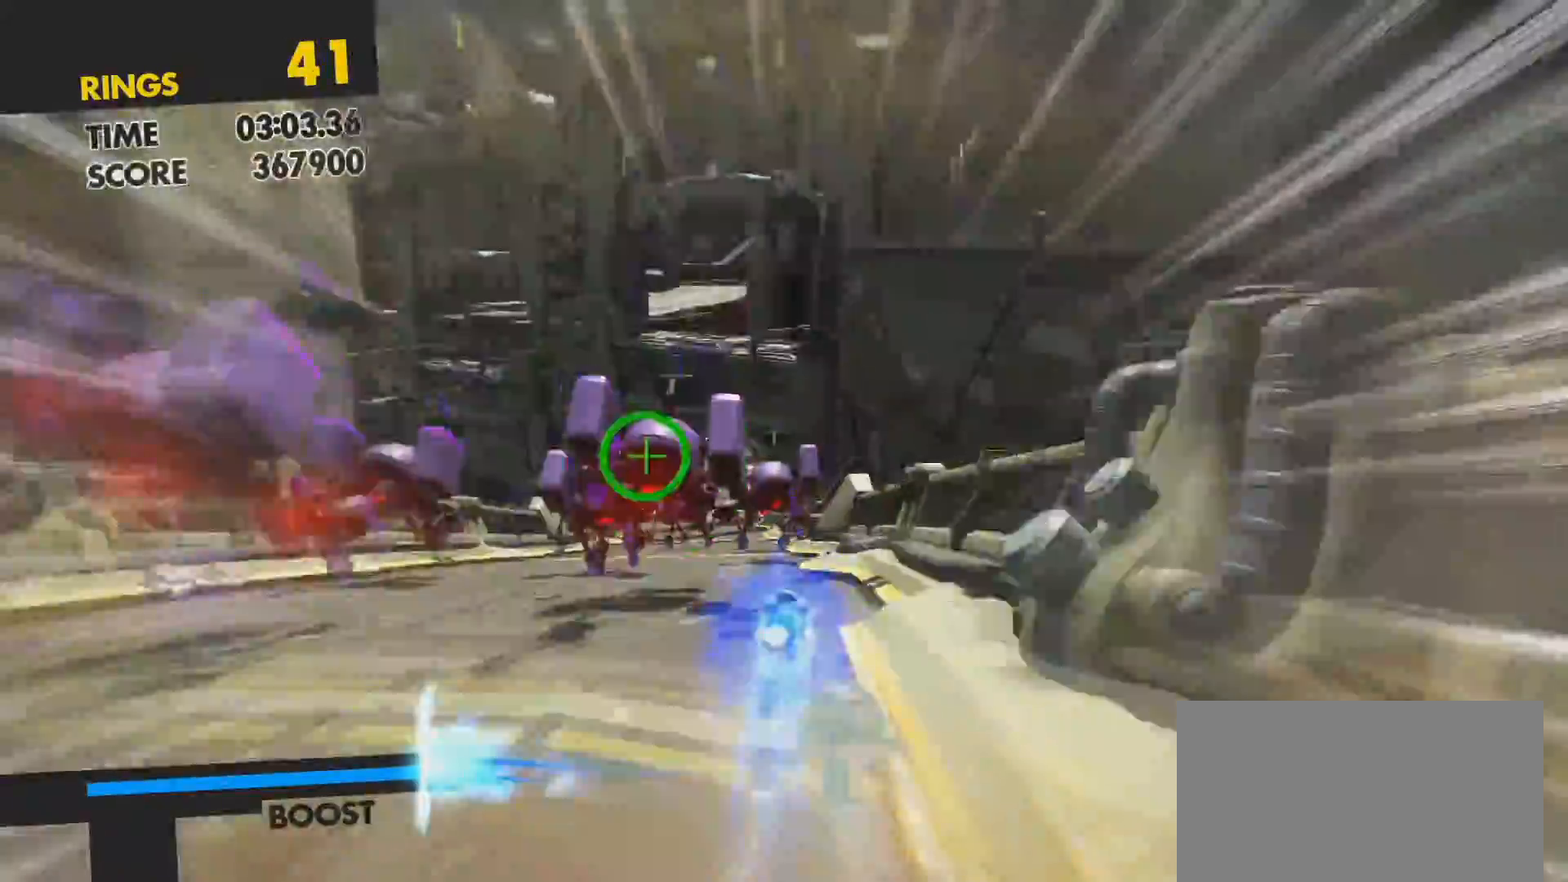
{"buttons": ["SQUARE"], "left_stick": "up-left", "right_stick": "center", "events": [[267, "left_stick", "up-left"]]}
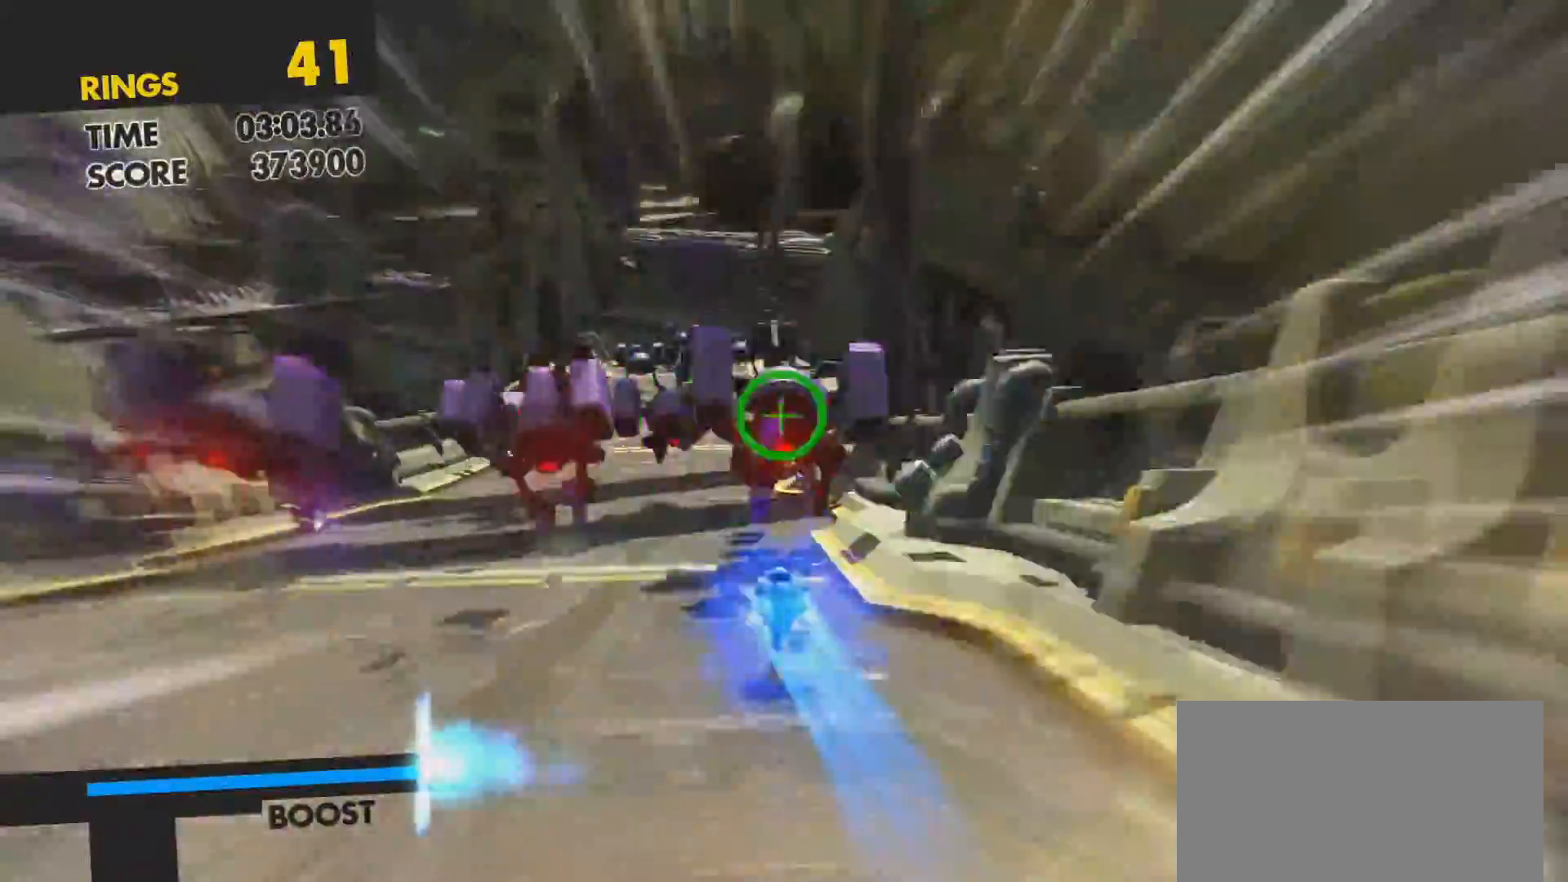
{"buttons": ["SQUARE"], "left_stick": "center", "right_stick": "center", "events": [[117, "left_stick", "center"]]}
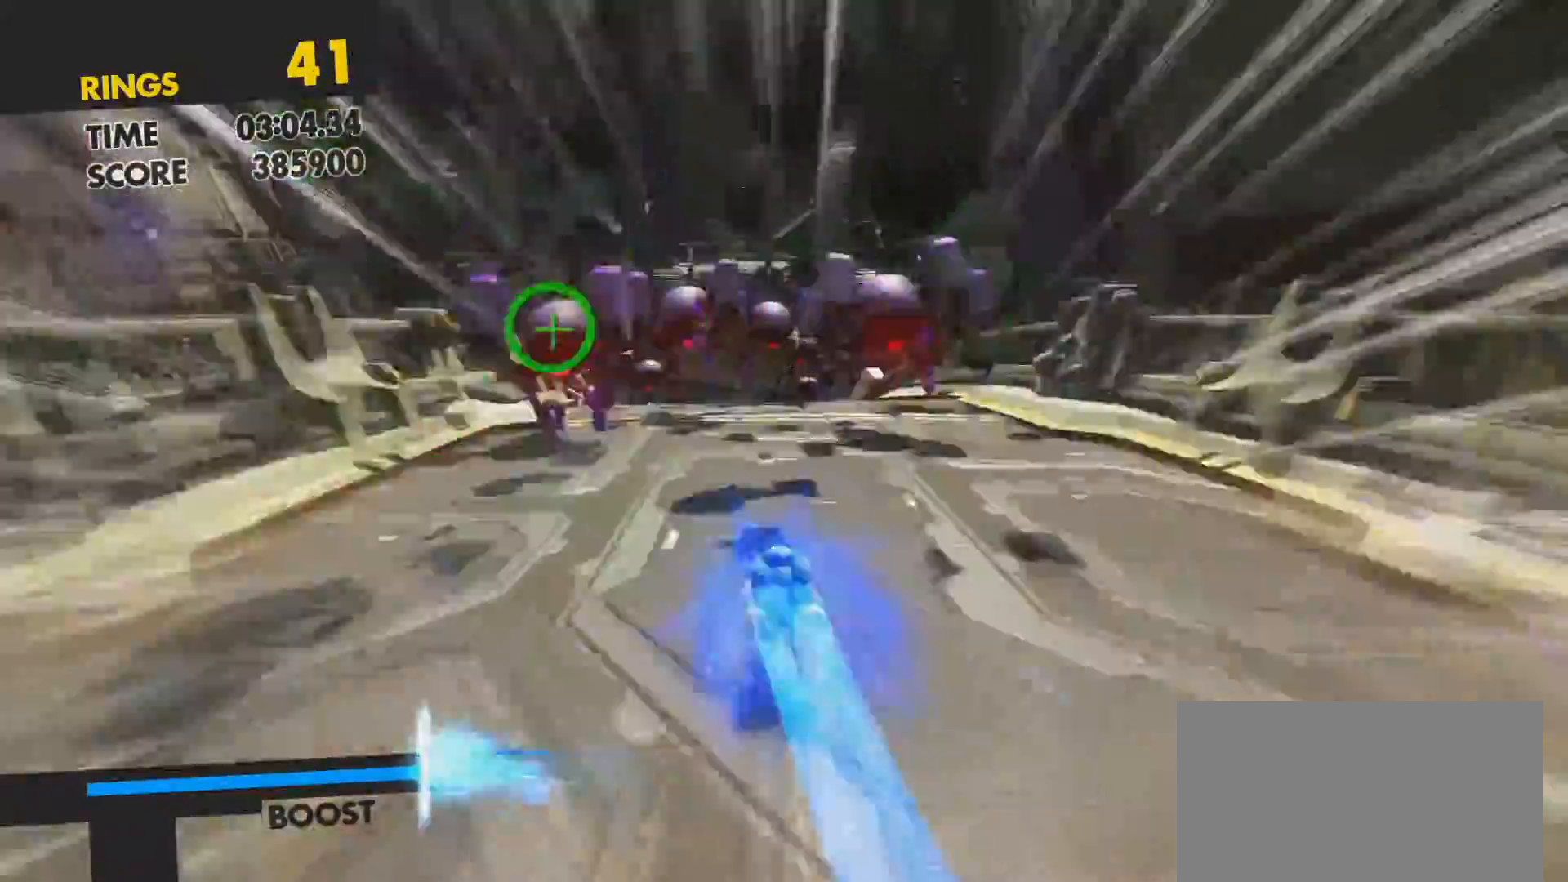
{"buttons": ["SQUARE"], "left_stick": "center", "right_stick": "center", "events": [[200, "left_stick", "up-right"], [333, "left_stick", "right"], [433, "left_stick", "center"]]}
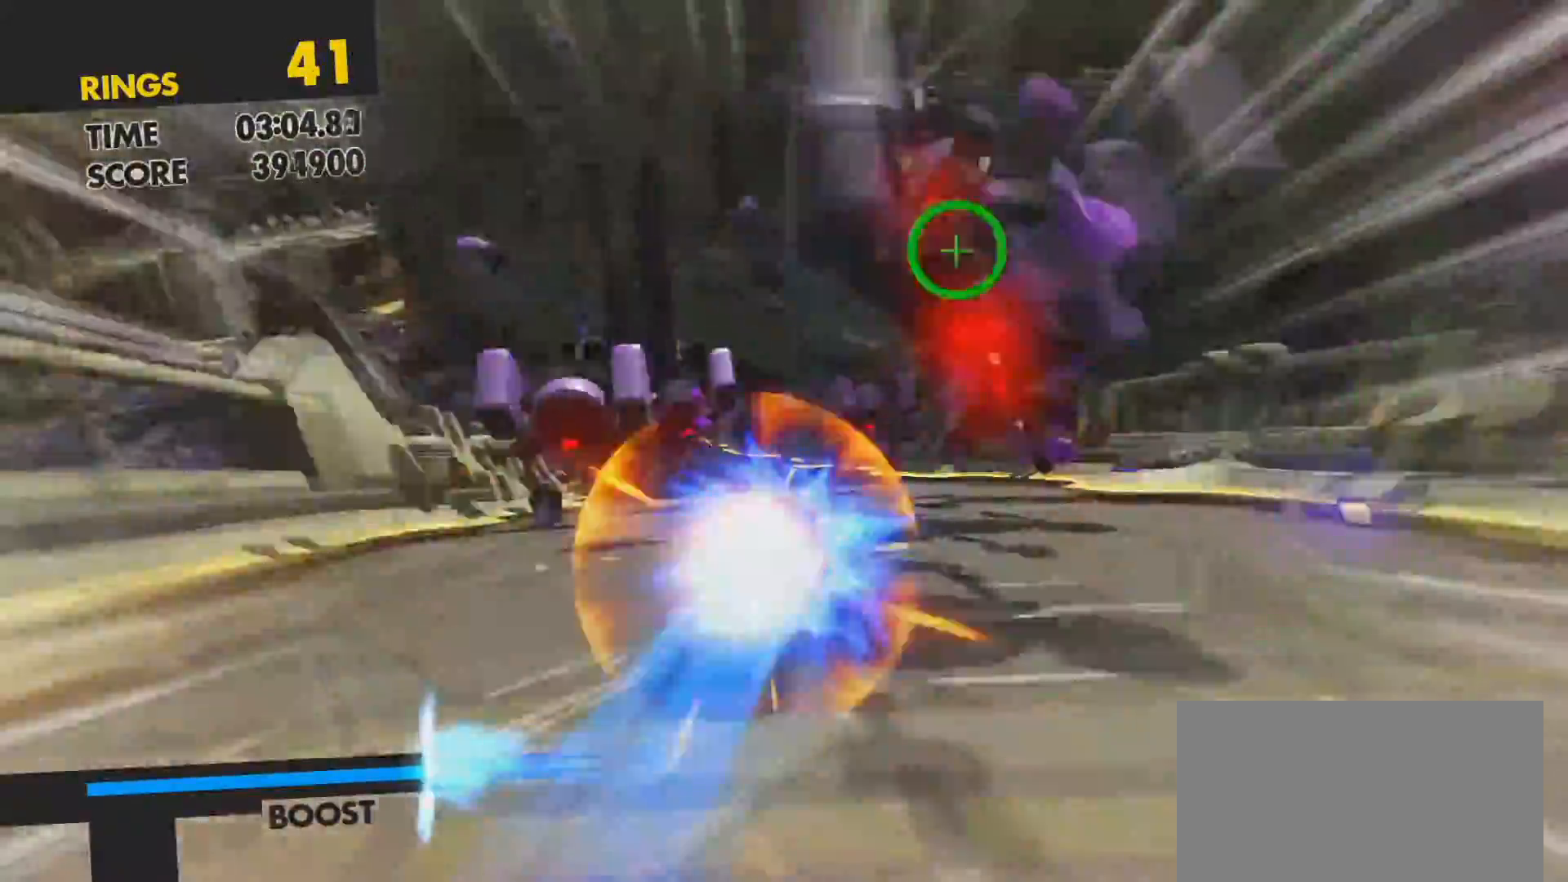
{"buttons": ["SQUARE"], "left_stick": "up-left", "right_stick": "center", "events": [[300, "left_stick", "up-left"]]}
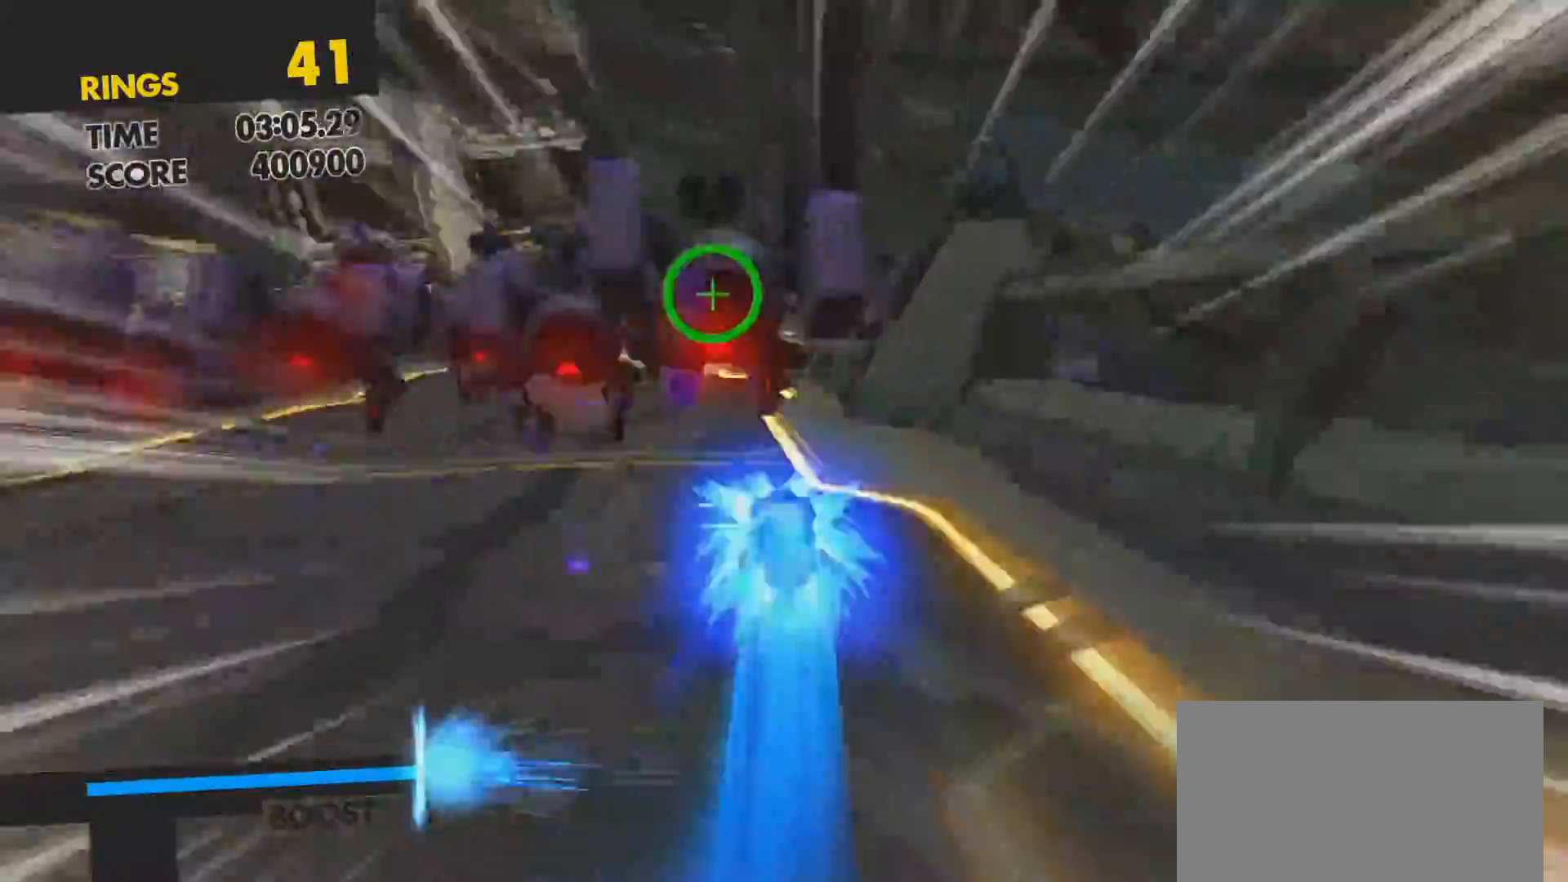
{"buttons": ["SQUARE"], "left_stick": "center", "right_stick": "center", "events": [[433, "left_stick", "center"]]}
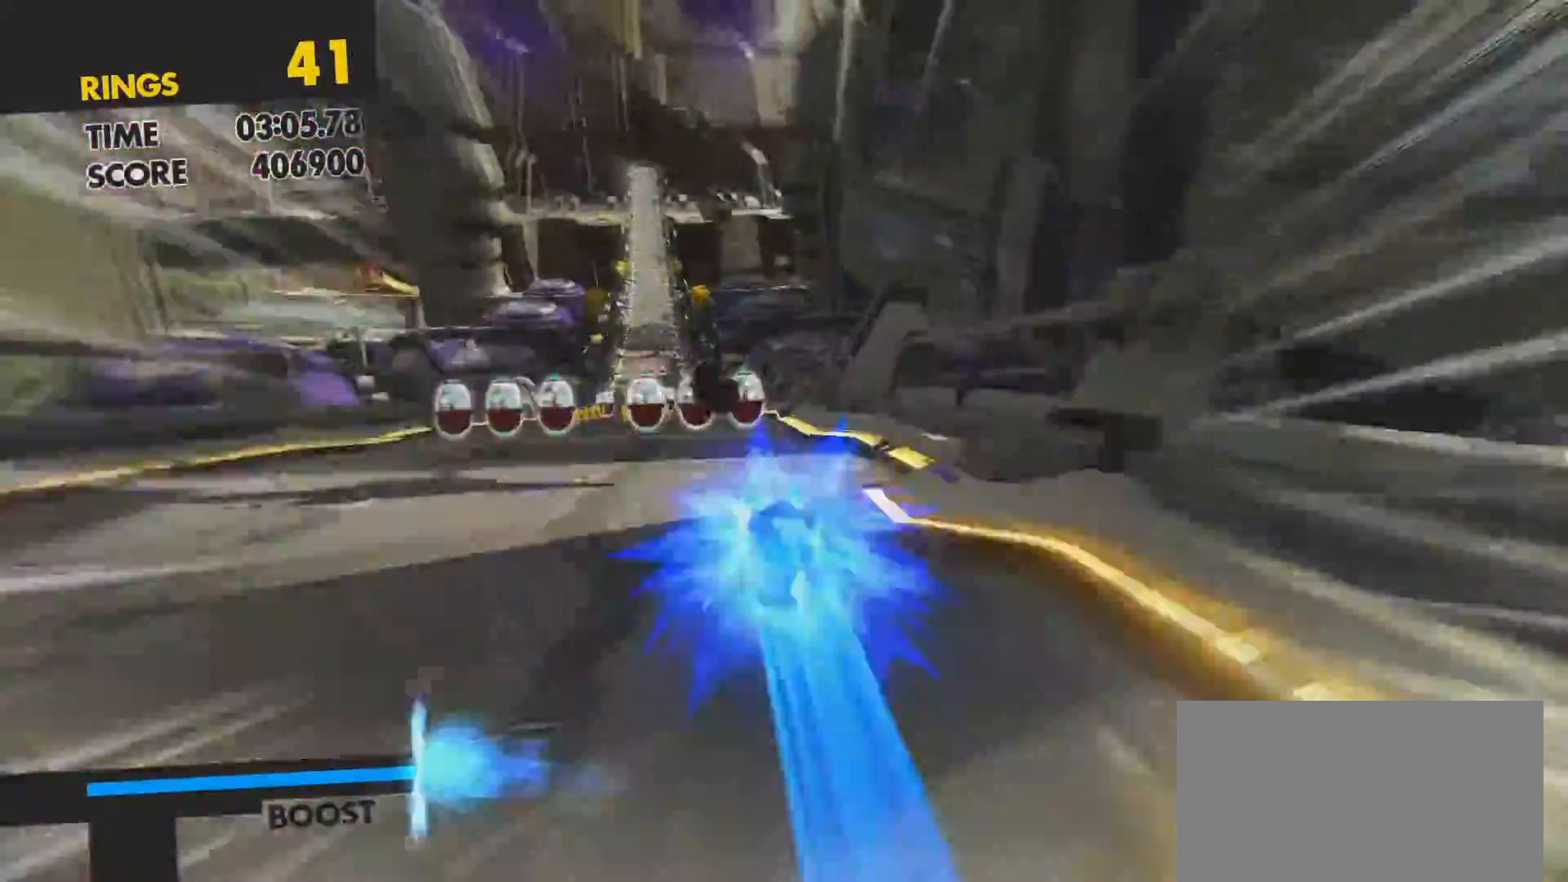
{"buttons": ["SQUARE"], "left_stick": "up-left", "right_stick": "center", "events": [[317, "left_stick", "up-left"]]}
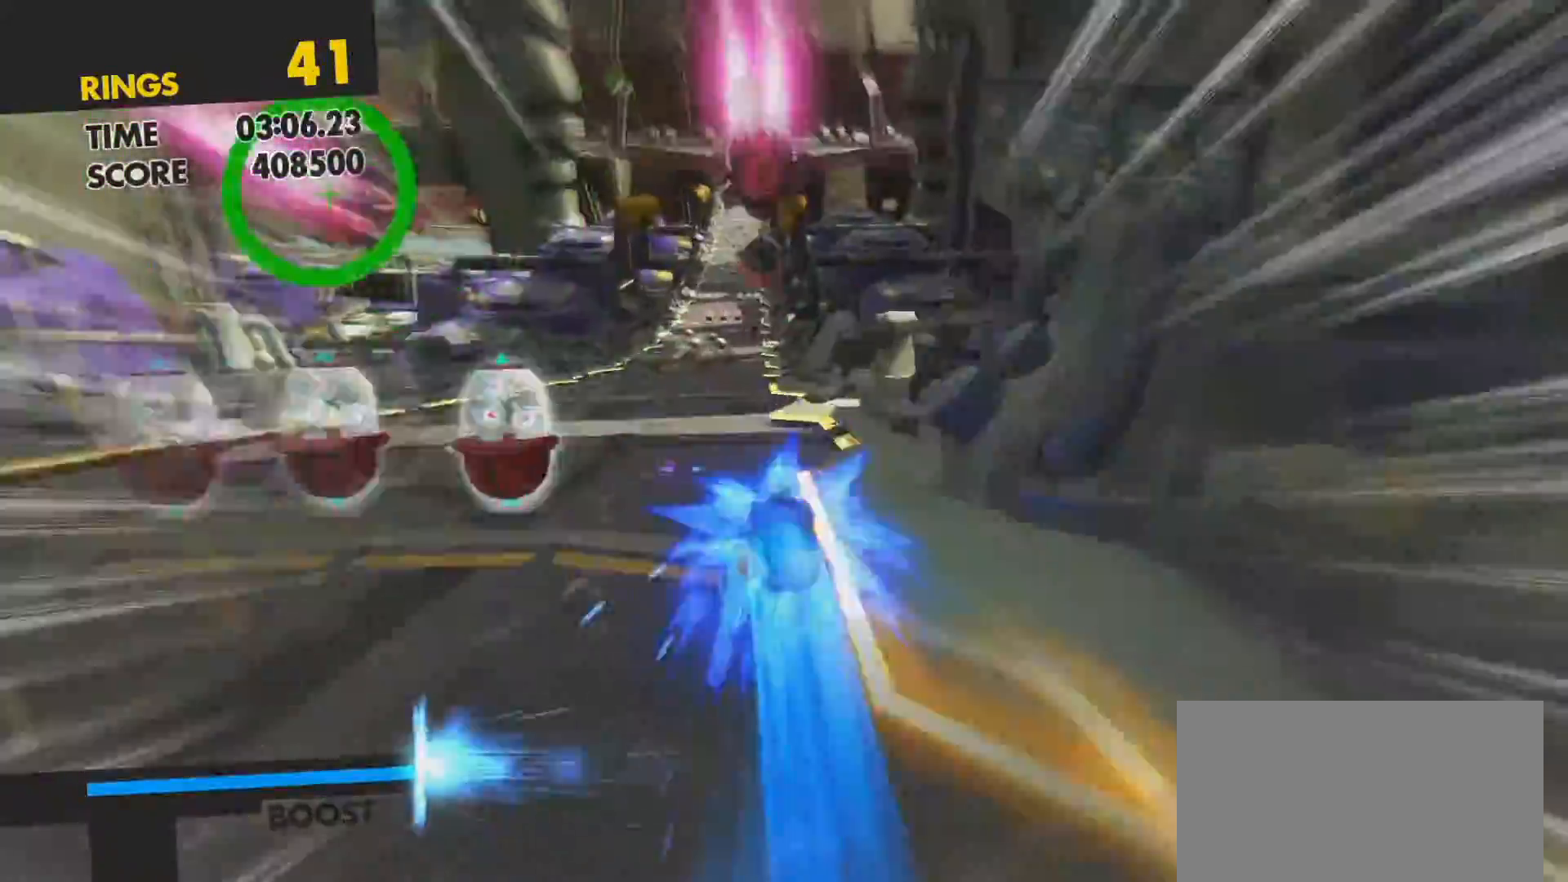
{"buttons": ["SQUARE"], "left_stick": "center", "right_stick": "center", "events": [[267, "left_stick", "center"]]}
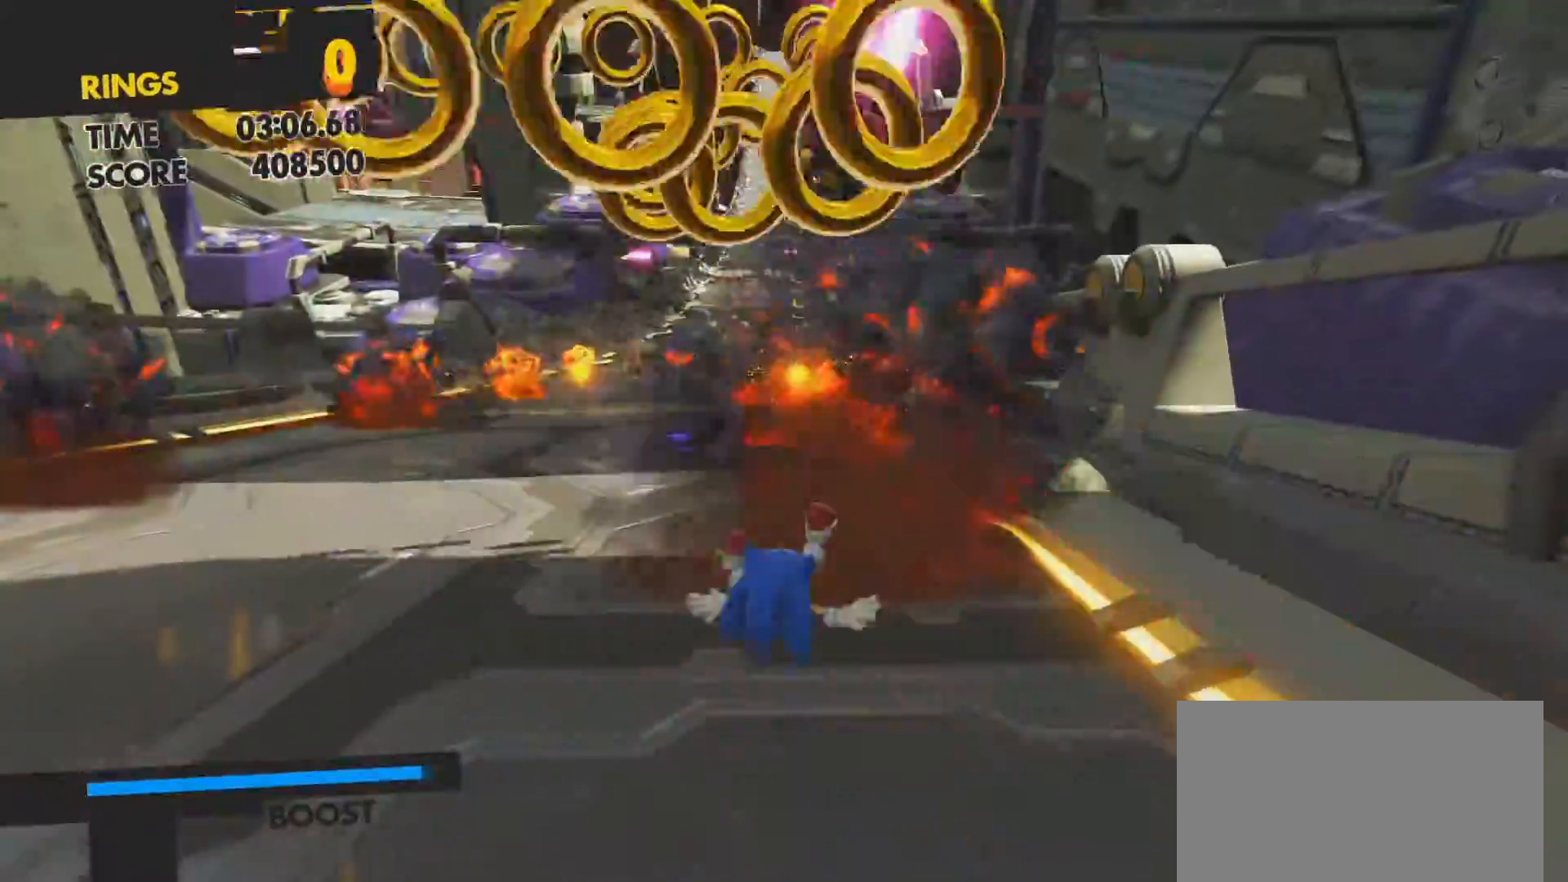
{"buttons": [], "left_stick": "up-left", "right_stick": "center", "events": [[183, "SQUARE", "up"], [183, "left_stick", "up-left"]]}
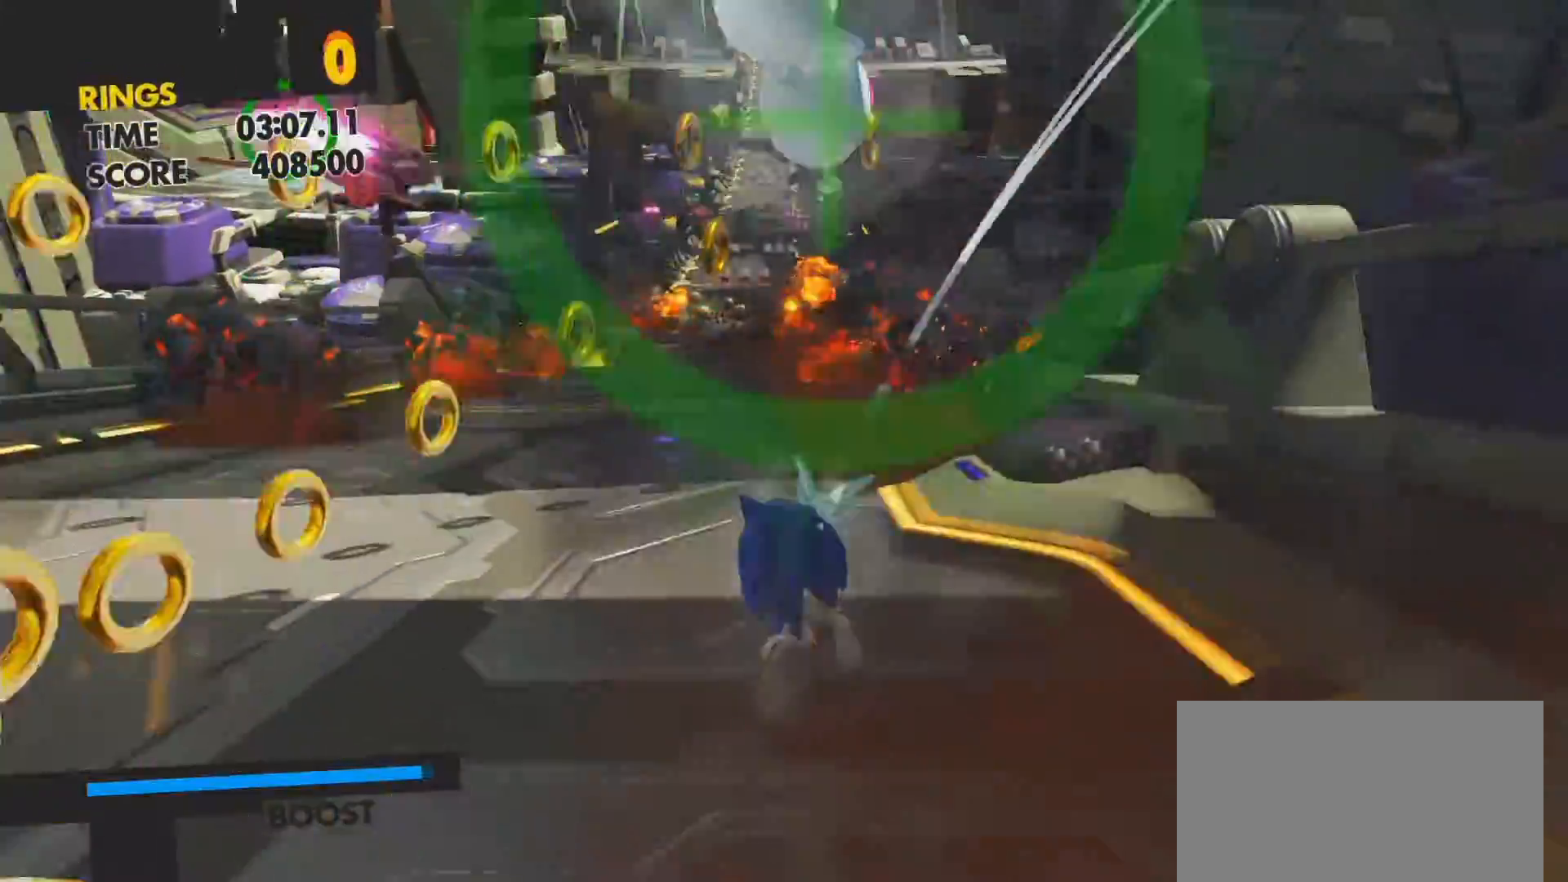
{"buttons": [], "left_stick": "up", "right_stick": "center", "events": [[417, "left_stick", "up"]]}
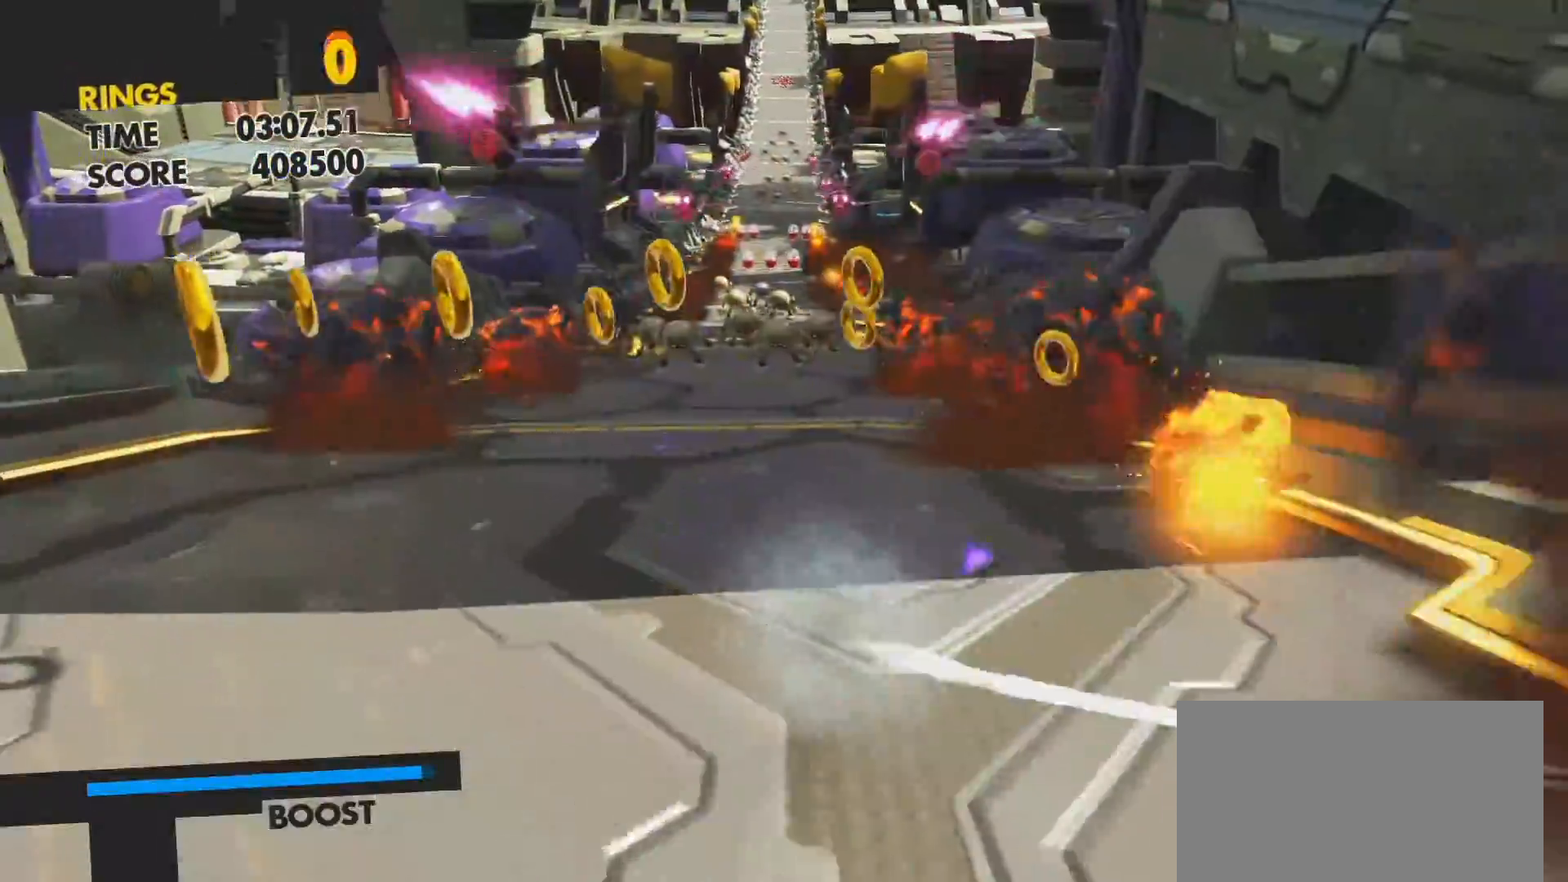
{"buttons": [], "left_stick": "up", "right_stick": "center", "events": []}
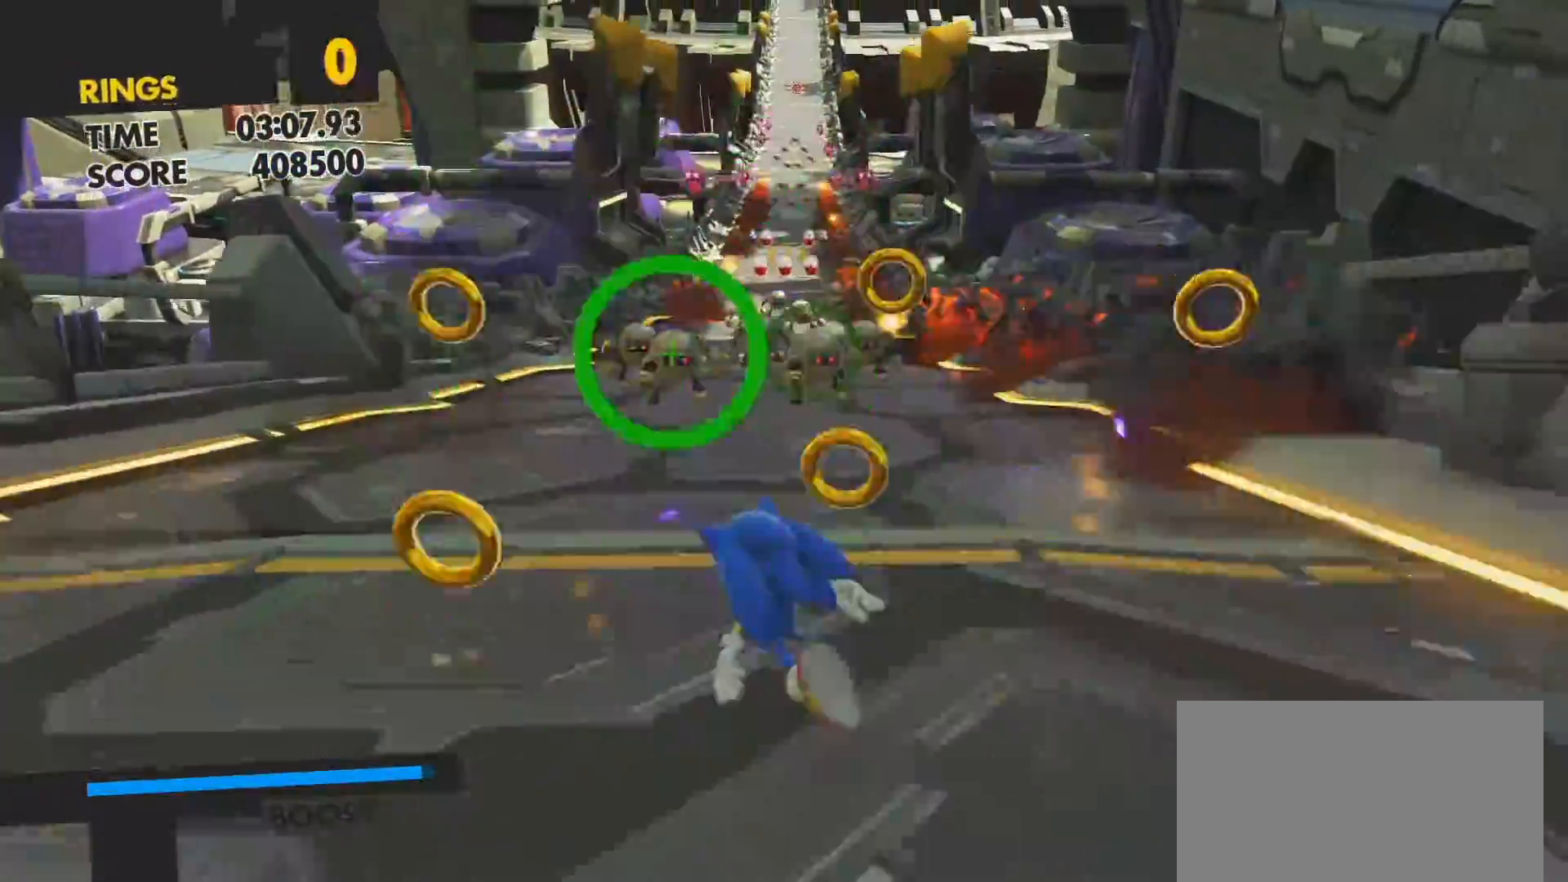
{"buttons": [], "left_stick": "up", "right_stick": "center", "events": []}
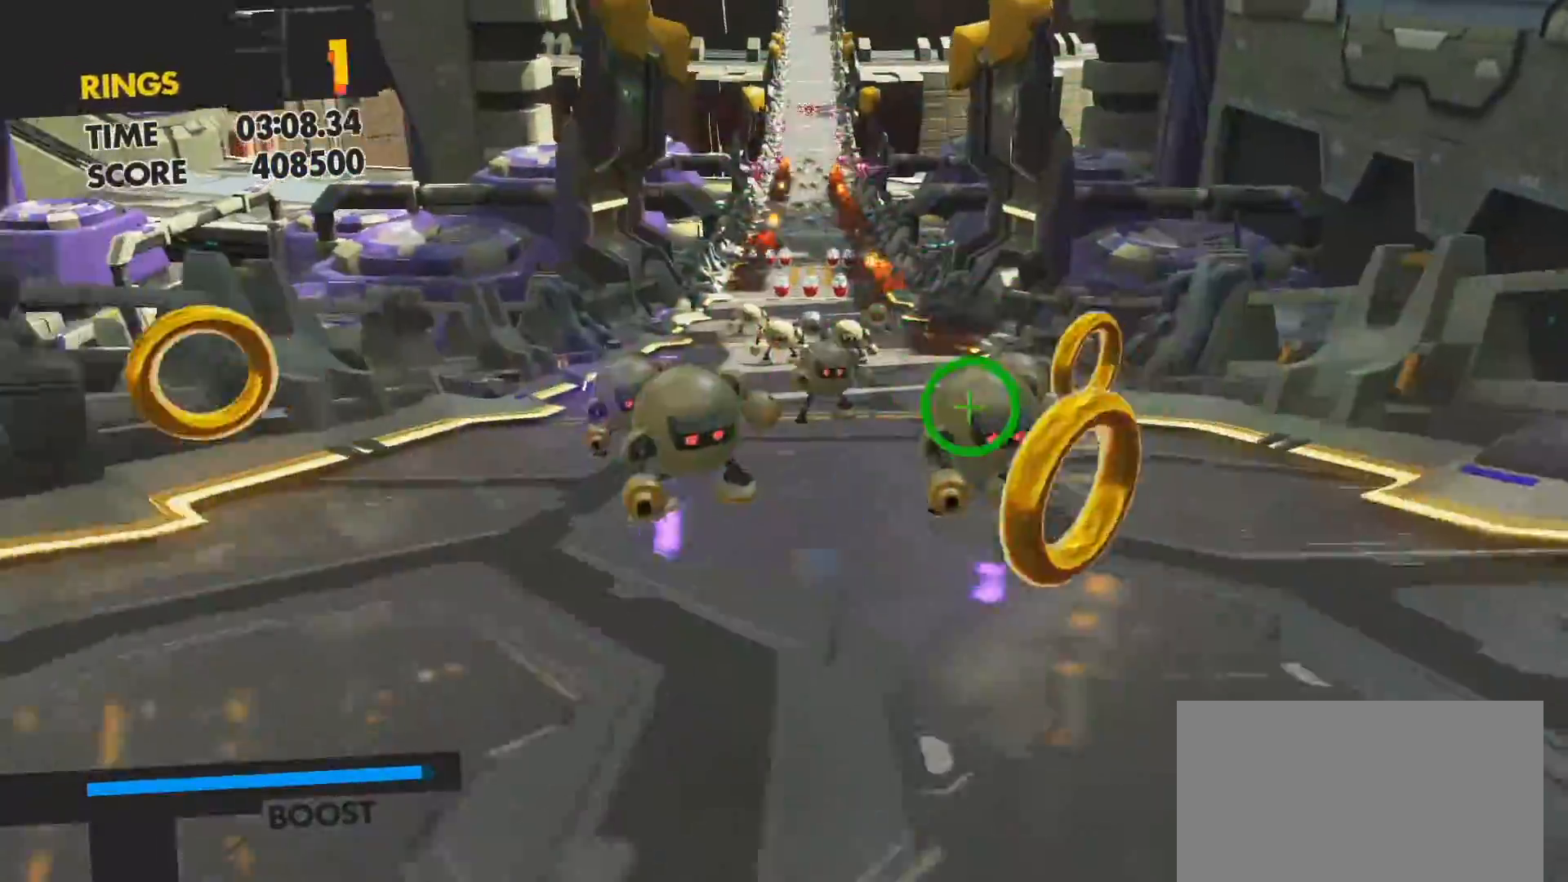
{"buttons": ["SQUARE"], "left_stick": "up", "right_stick": "center", "events": [[83, "SQUARE", "down"]]}
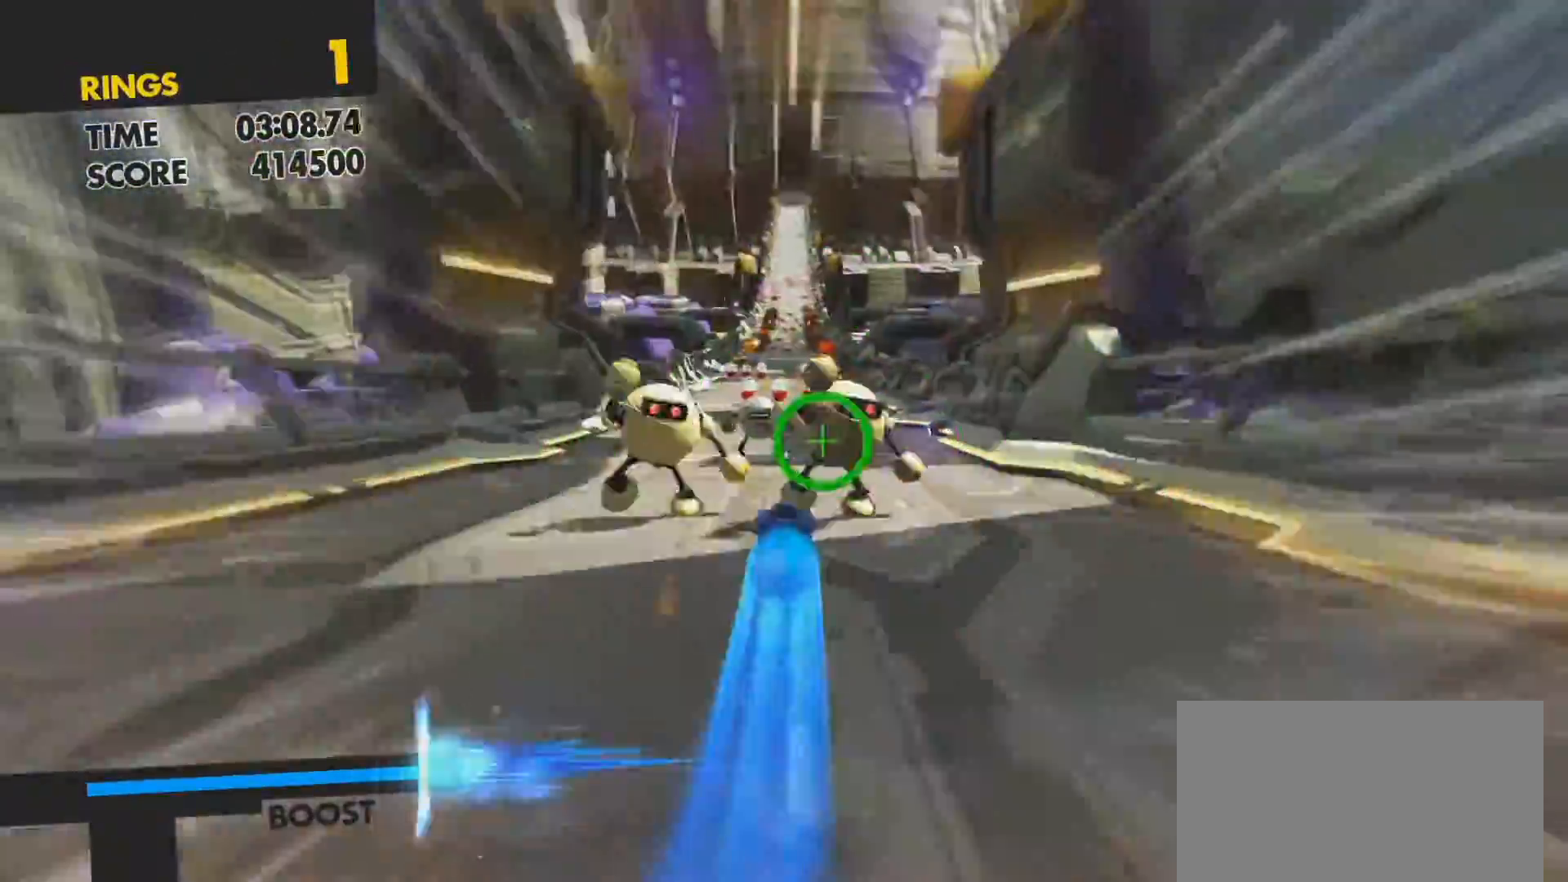
{"buttons": ["SQUARE"], "left_stick": "center", "right_stick": "center", "events": [[167, "left_stick", "center"]]}
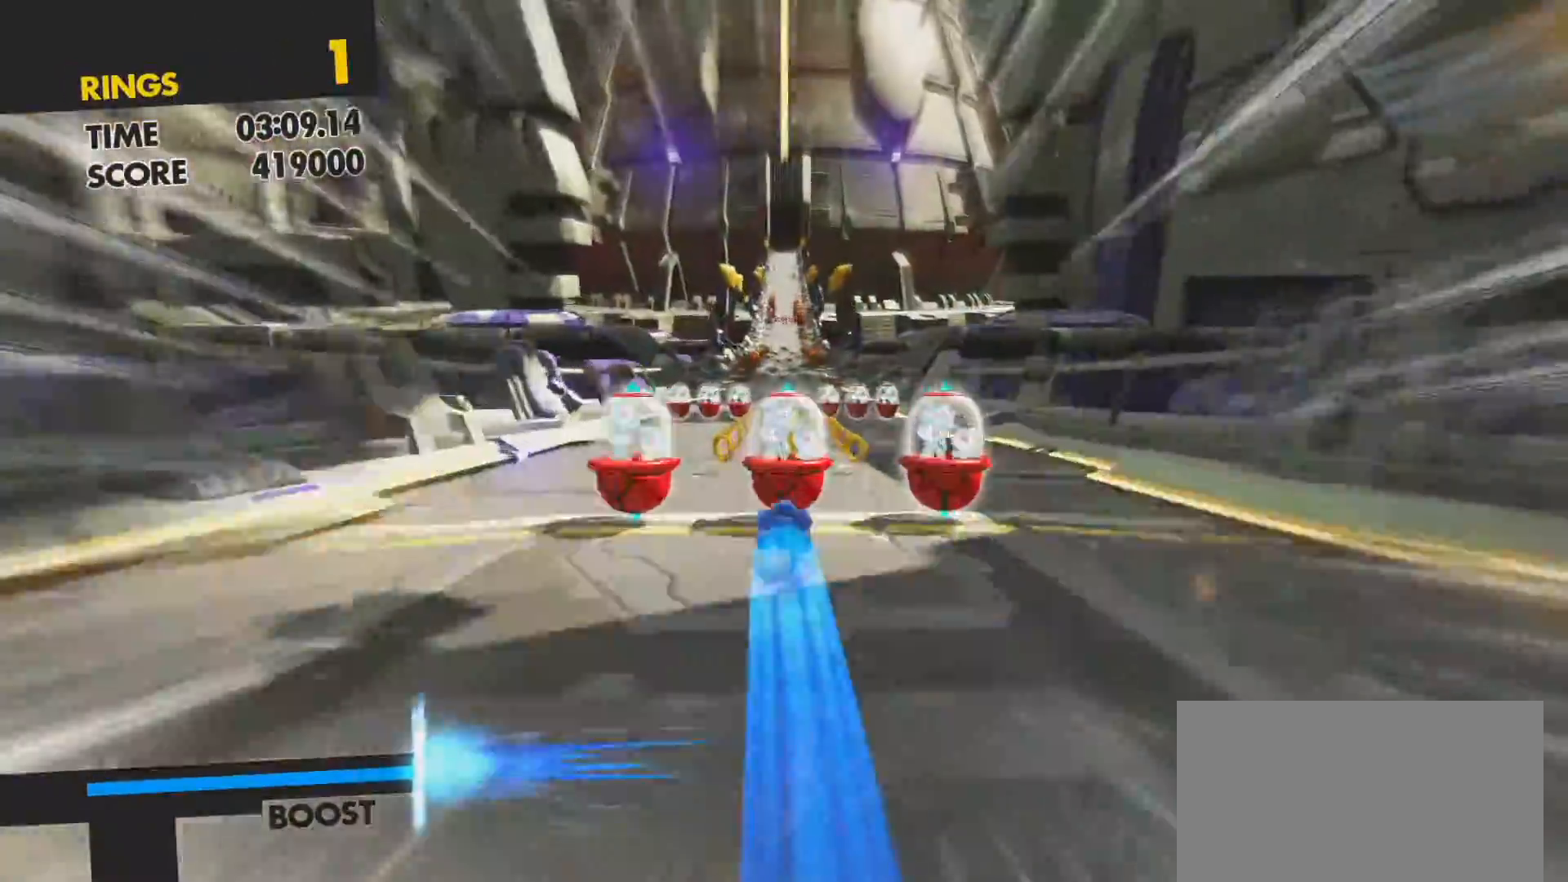
{"buttons": ["SQUARE"], "left_stick": "center", "right_stick": "center", "events": []}
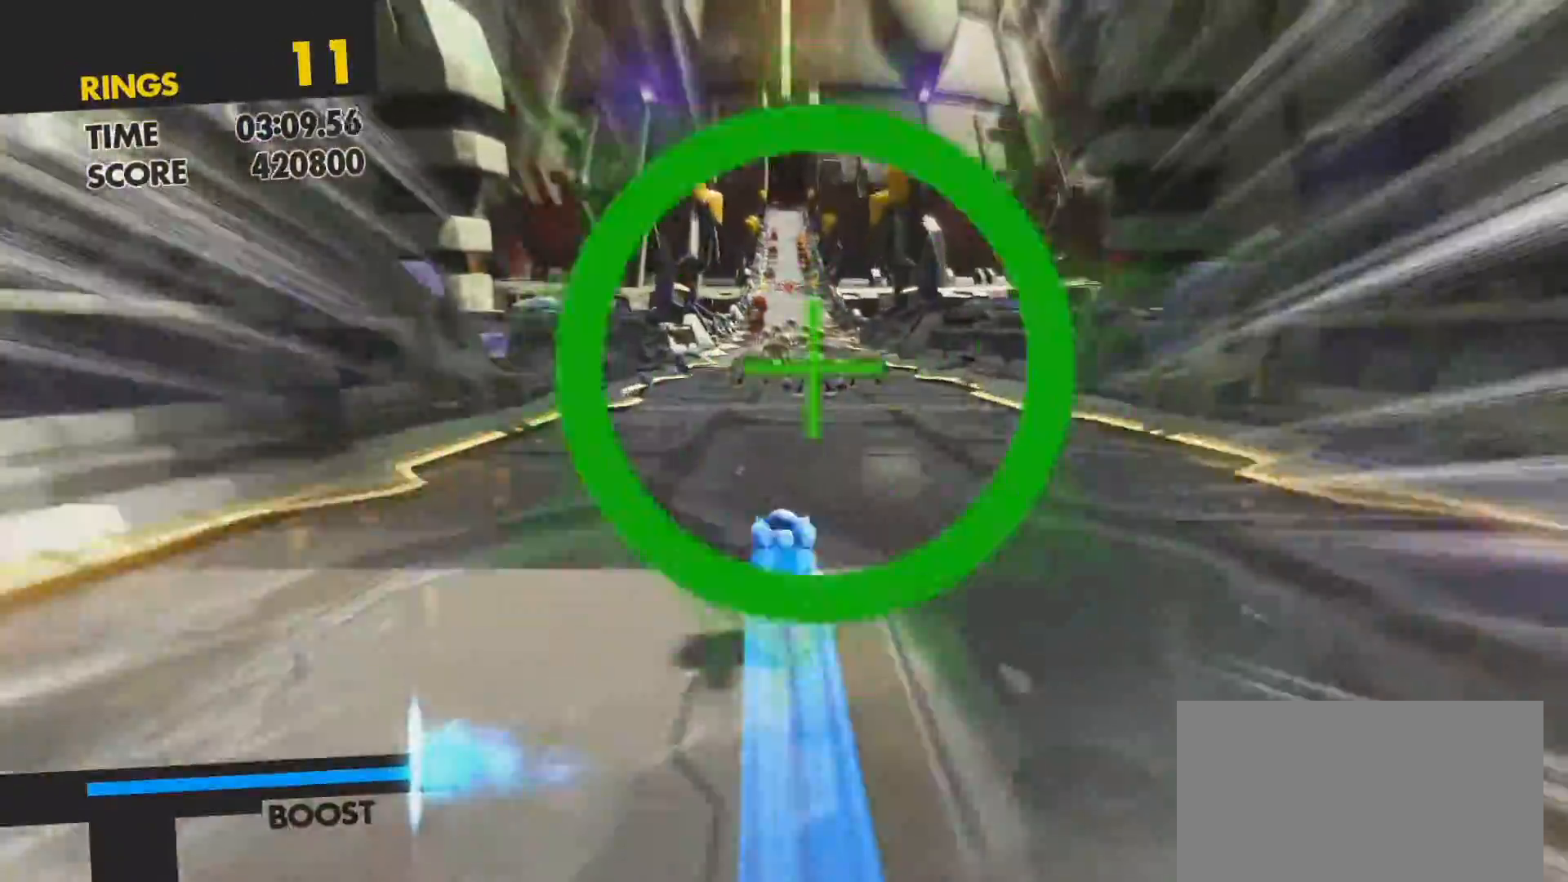
{"buttons": ["SQUARE"], "left_stick": "center", "right_stick": "center", "events": [[250, "left_stick", "right"], [367, "left_stick", "center"]]}
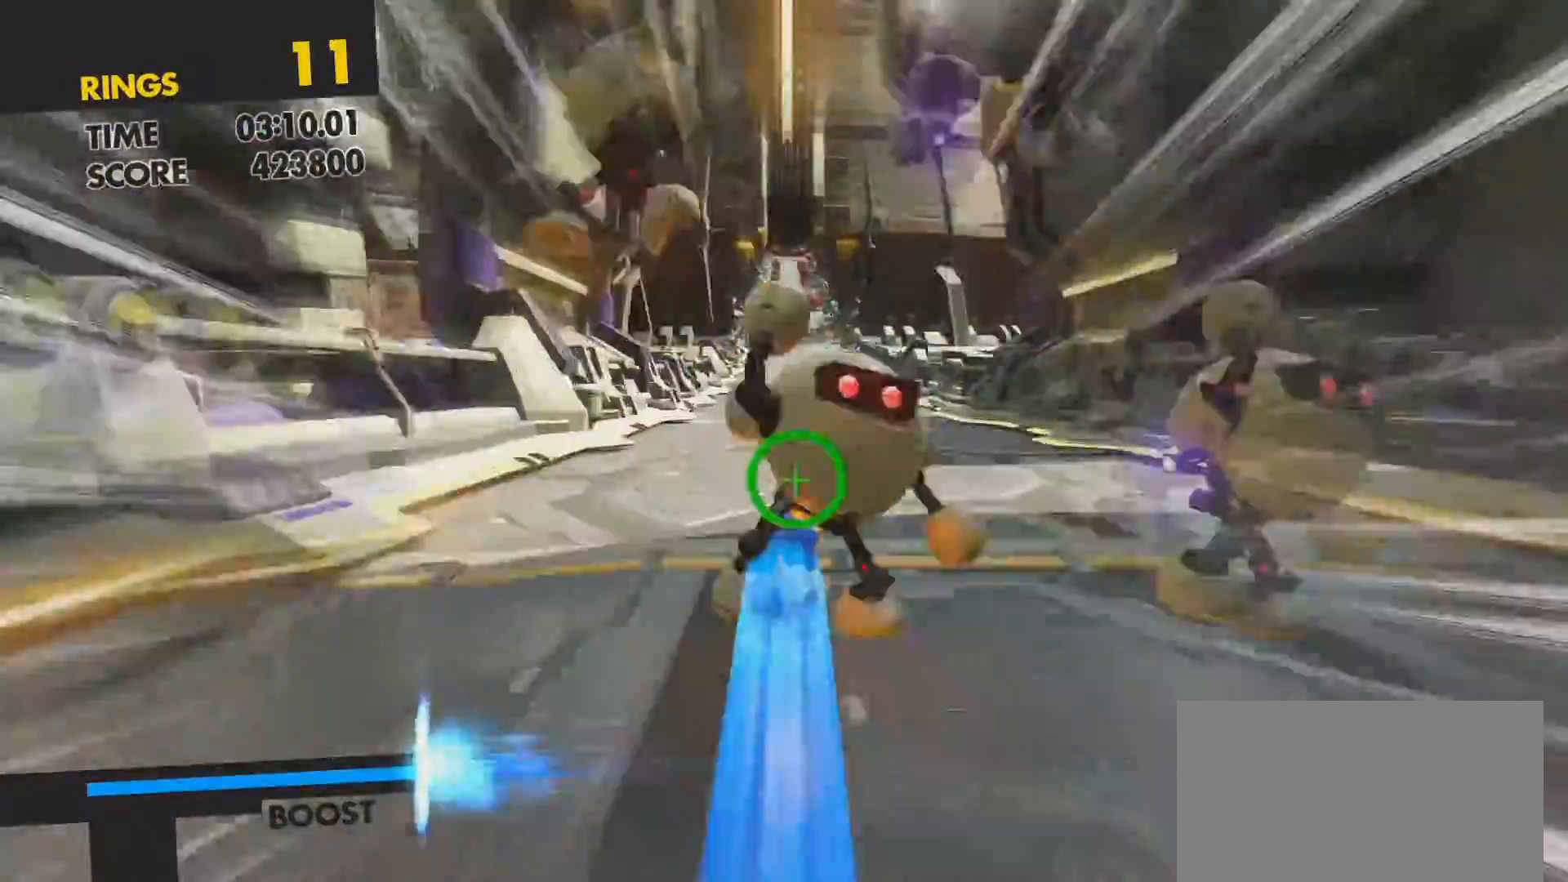
{"buttons": ["SQUARE"], "left_stick": "center", "right_stick": "center", "events": [[367, "left_stick", "right"], [450, "left_stick", "center"]]}
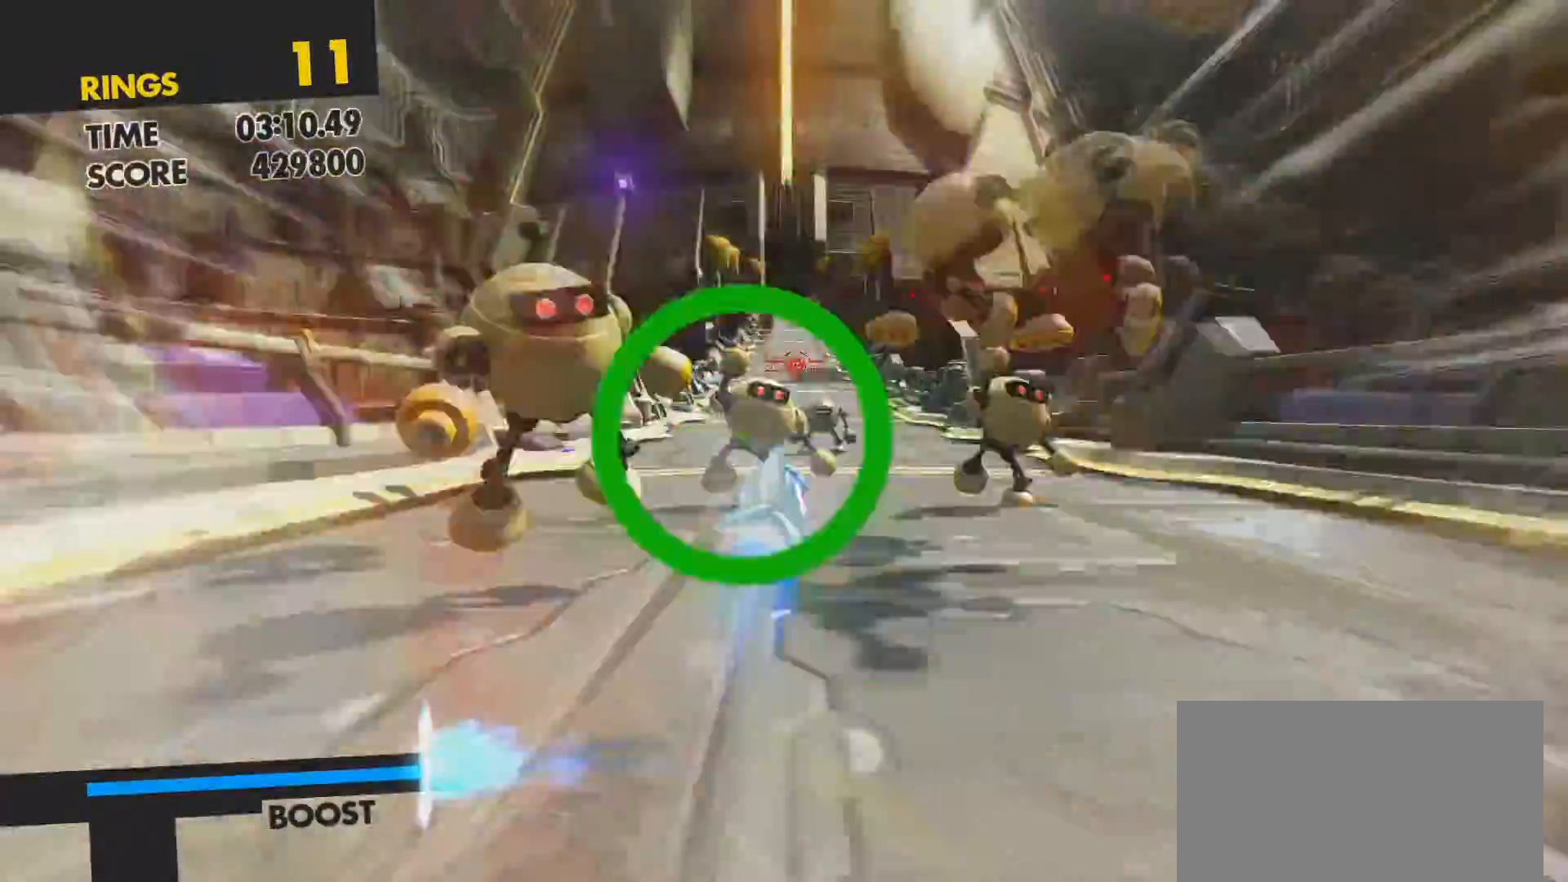
{"buttons": ["SQUARE"], "left_stick": "up", "right_stick": "center", "events": [[200, "left_stick", "up-left"], [333, "left_stick", "up"]]}
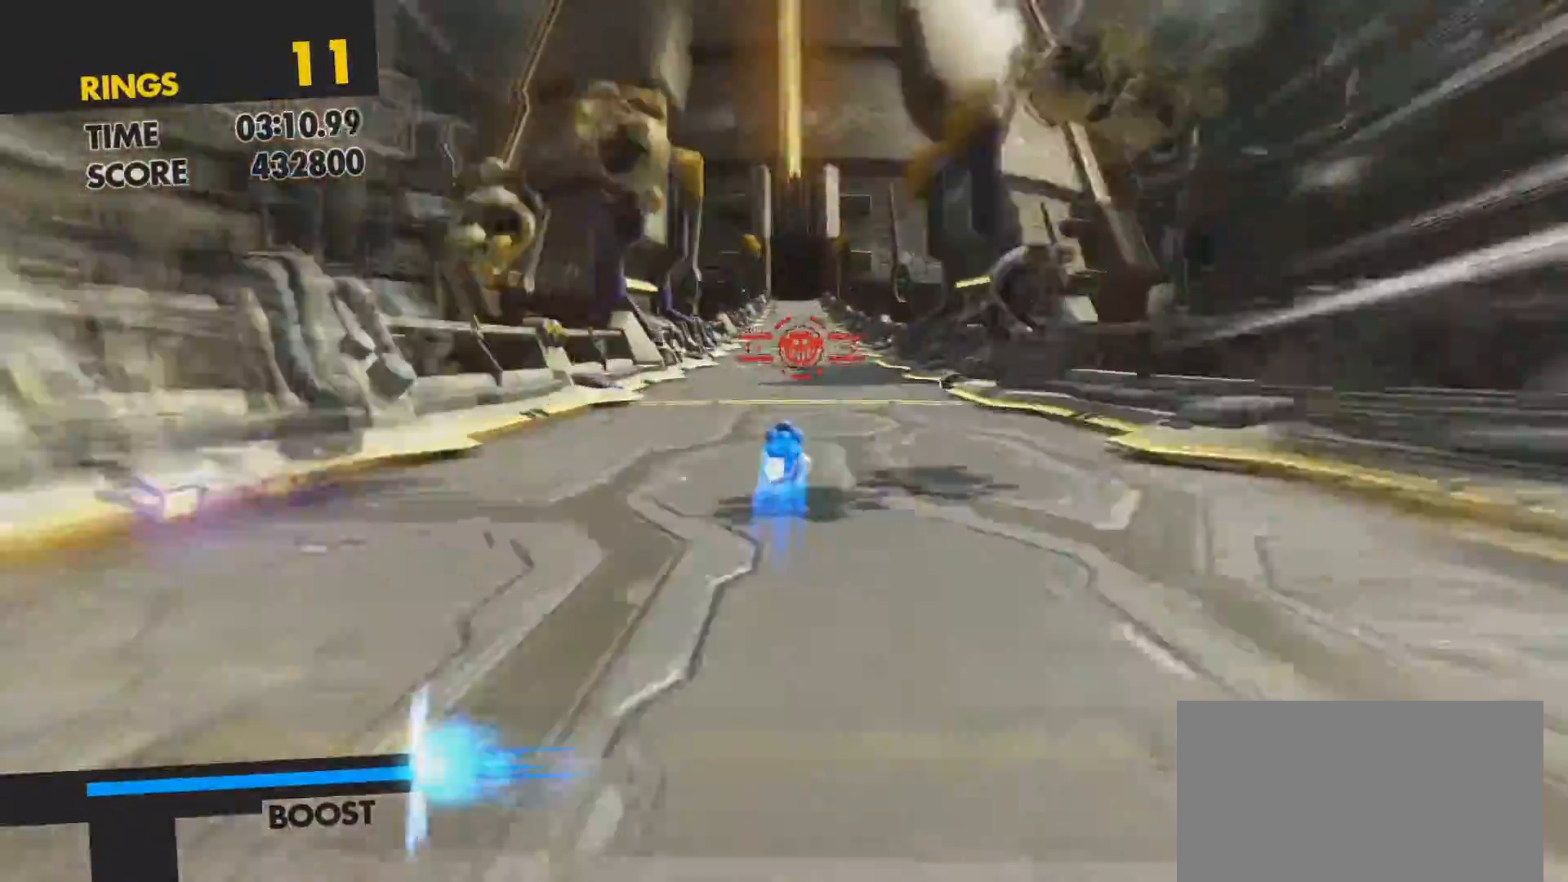
{"buttons": [], "left_stick": "center", "right_stick": "center", "events": [[233, "CROSS", "down"], [400, "CROSS", "up"], [417, "SQUARE", "up"], [450, "left_stick", "center"]]}